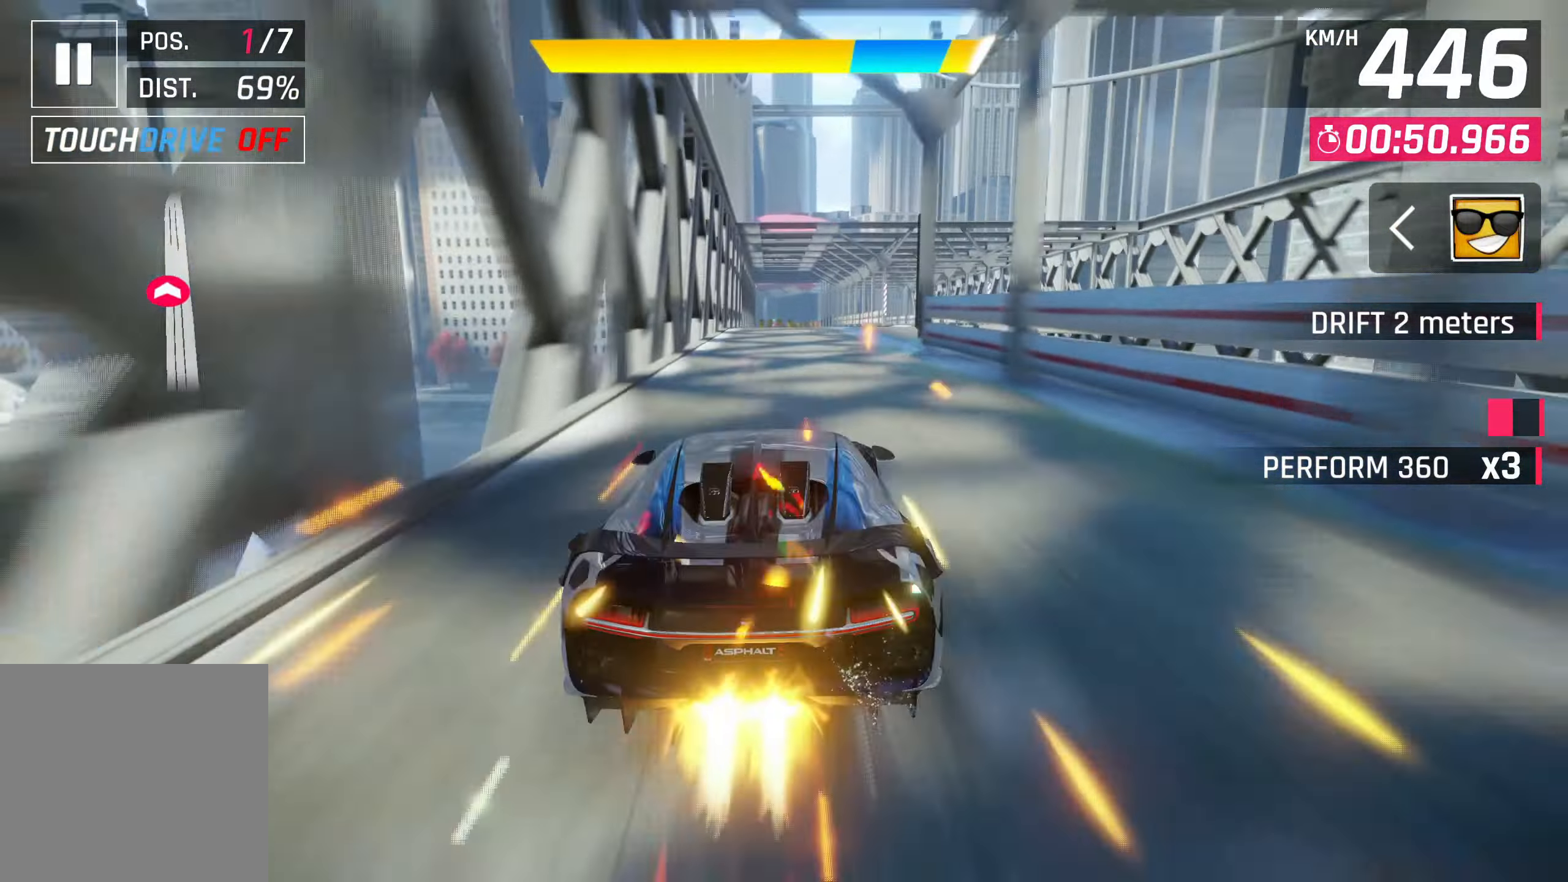
Gameplay with a controller (PlayStation layout); each line is a JSON object with the inputs held at the frame after it. "events" lists button and stick changes between this image and that frame as [ms after this image, input, new state], when the widget could be followed in between. Not read: right_stick.
{"buttons": ["CROSS"], "left_stick": "right", "events": [[50, "SQUARE", "down"], [83, "CROSS", "down"], [83, "SQUARE", "up"], [250, "CROSS", "up"], [417, "SQUARE", "down"], [450, "CROSS", "down"], [450, "SQUARE", "up"], [500, "left_stick", "right"]]}
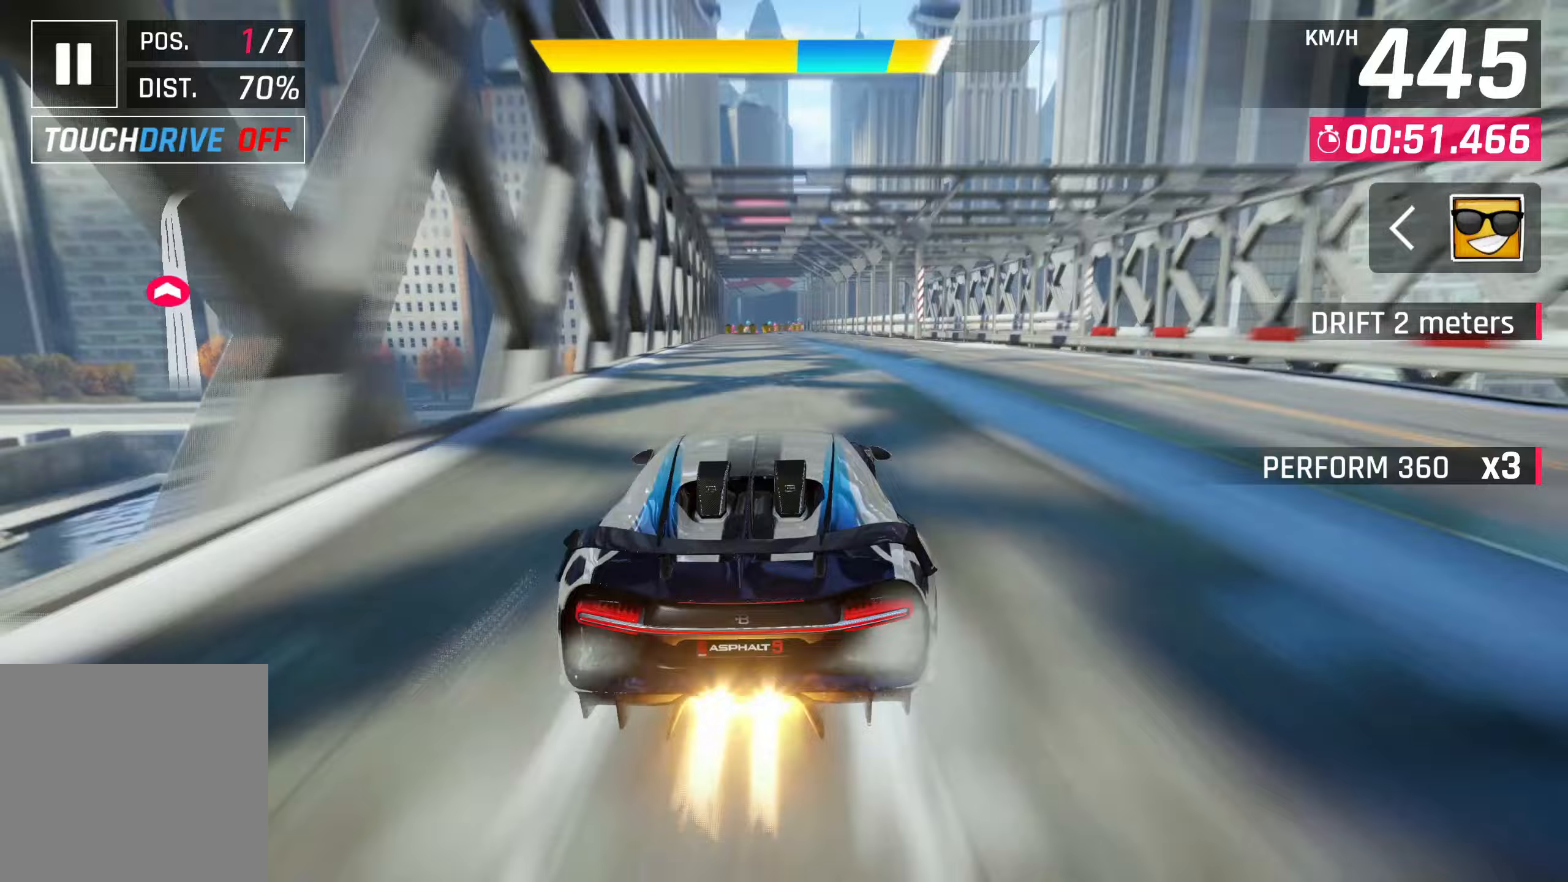
{"buttons": ["CROSS"], "left_stick": "center", "events": [[117, "CROSS", "up"], [150, "left_stick", "center"], [233, "left_stick", "right"], [283, "SQUARE", "down"], [283, "left_stick", "center"], [317, "CROSS", "down"], [317, "SQUARE", "up"]]}
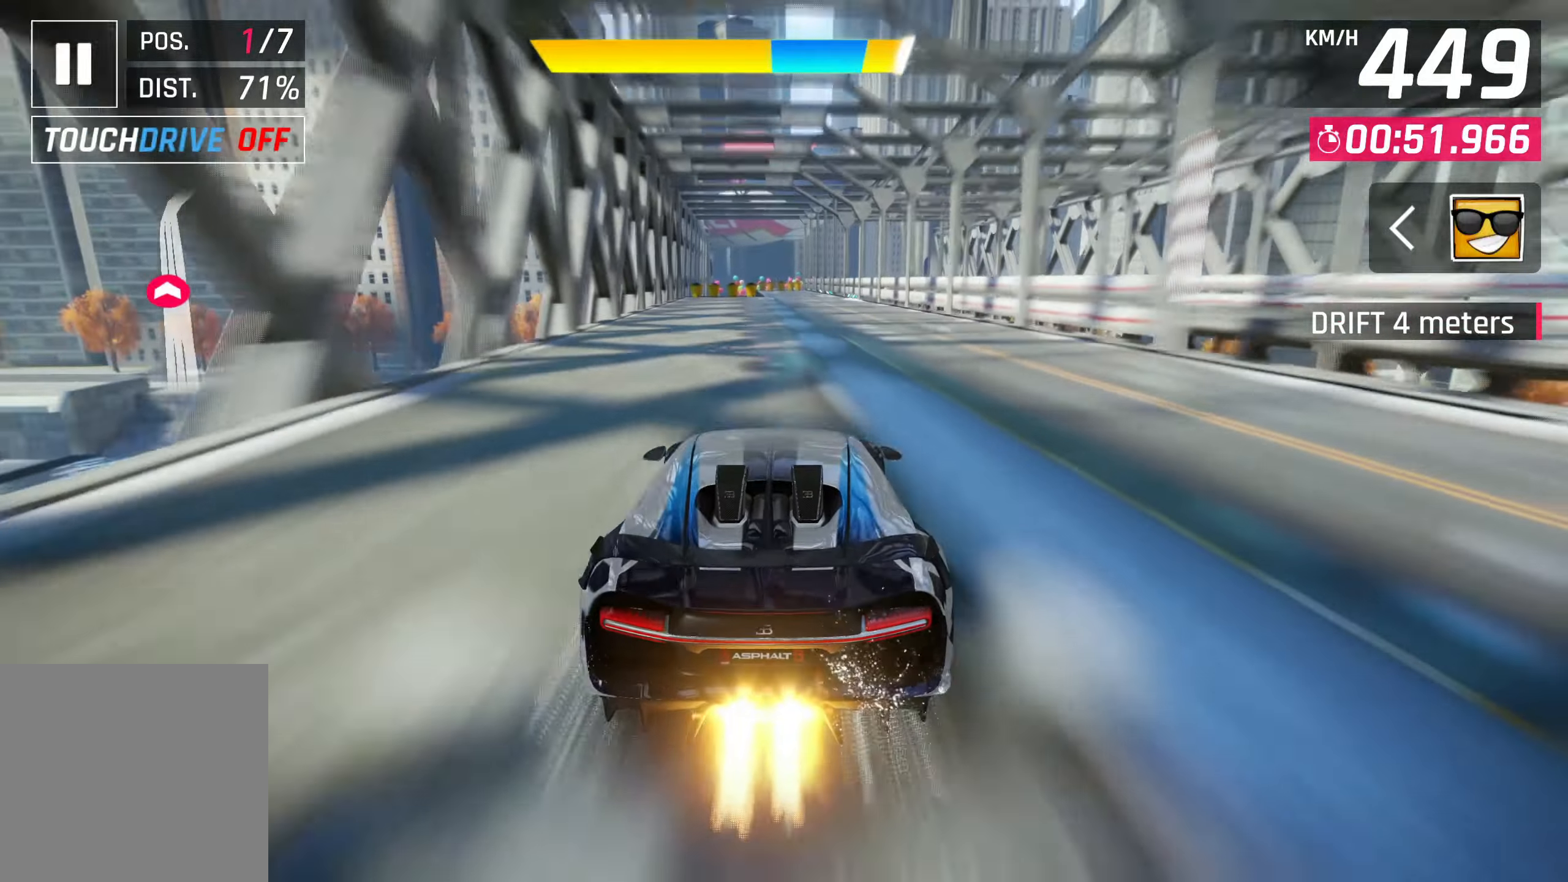
{"buttons": [], "left_stick": "center", "events": [[17, "CROSS", "up"], [217, "SQUARE", "down"], [383, "SQUARE", "up"]]}
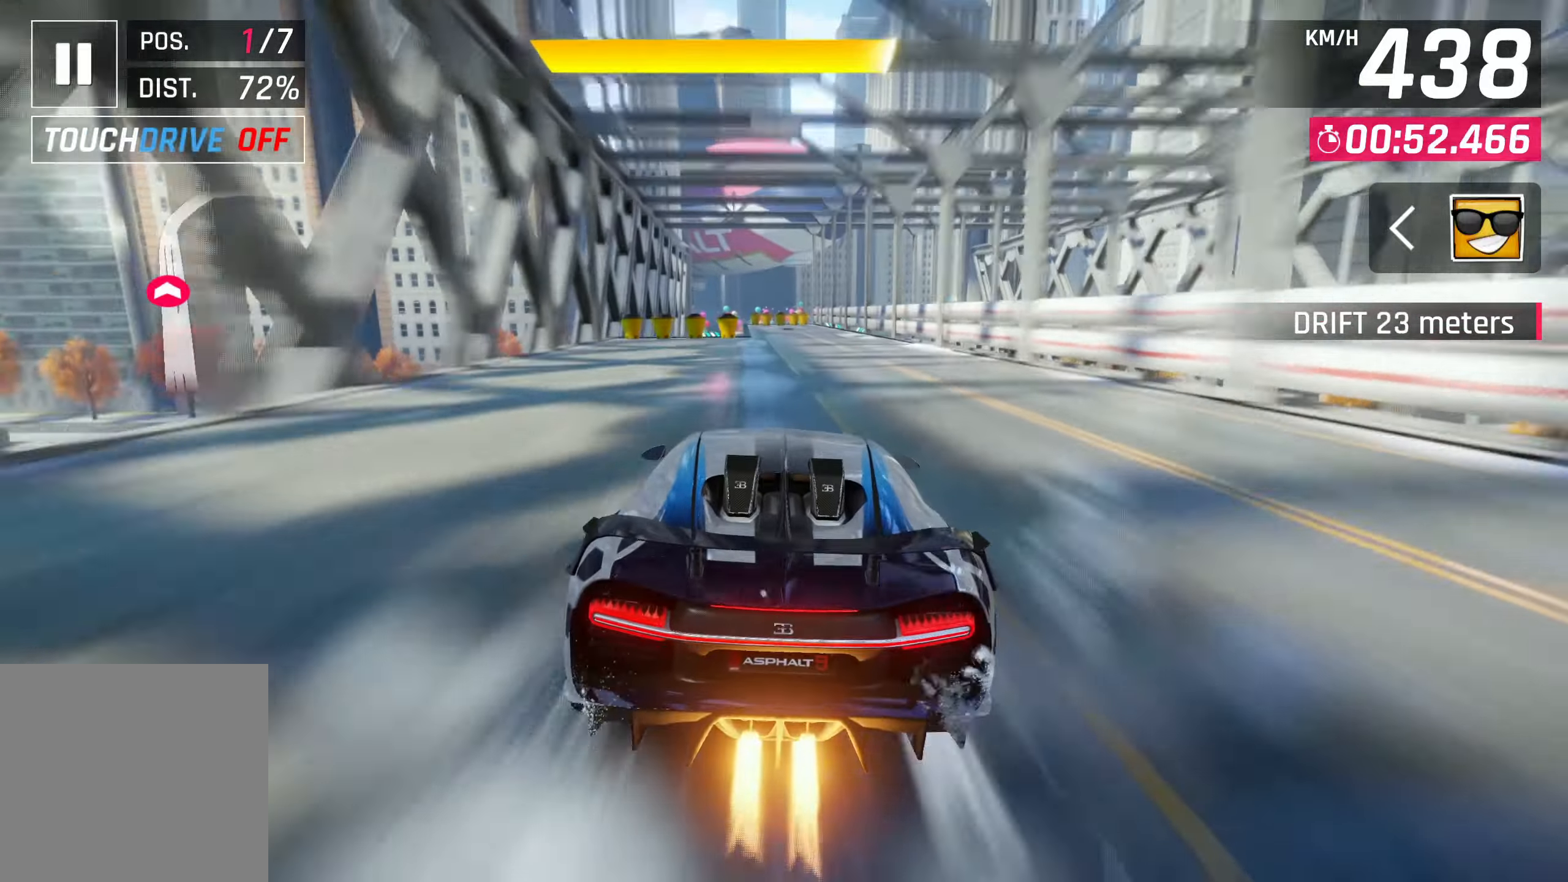
{"buttons": ["SQUARE"], "left_stick": "center", "events": [[350, "SQUARE", "down"]]}
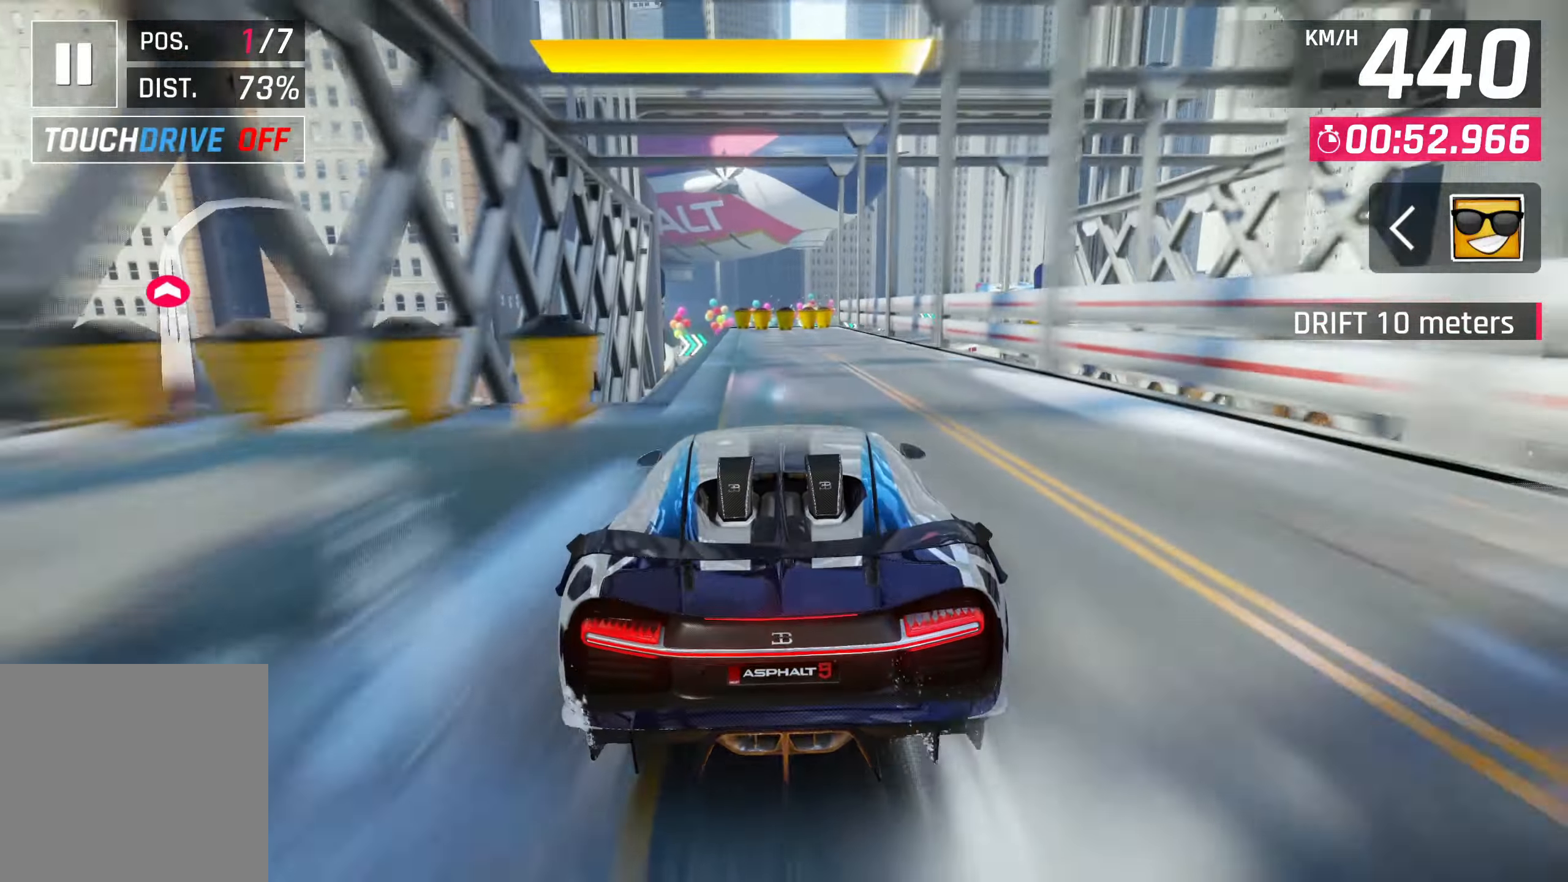
{"buttons": ["CROSS", "R1"], "left_stick": "right", "events": [[50, "SQUARE", "up"], [317, "CROSS", "down"], [400, "R1", "down"], [450, "left_stick", "right"]]}
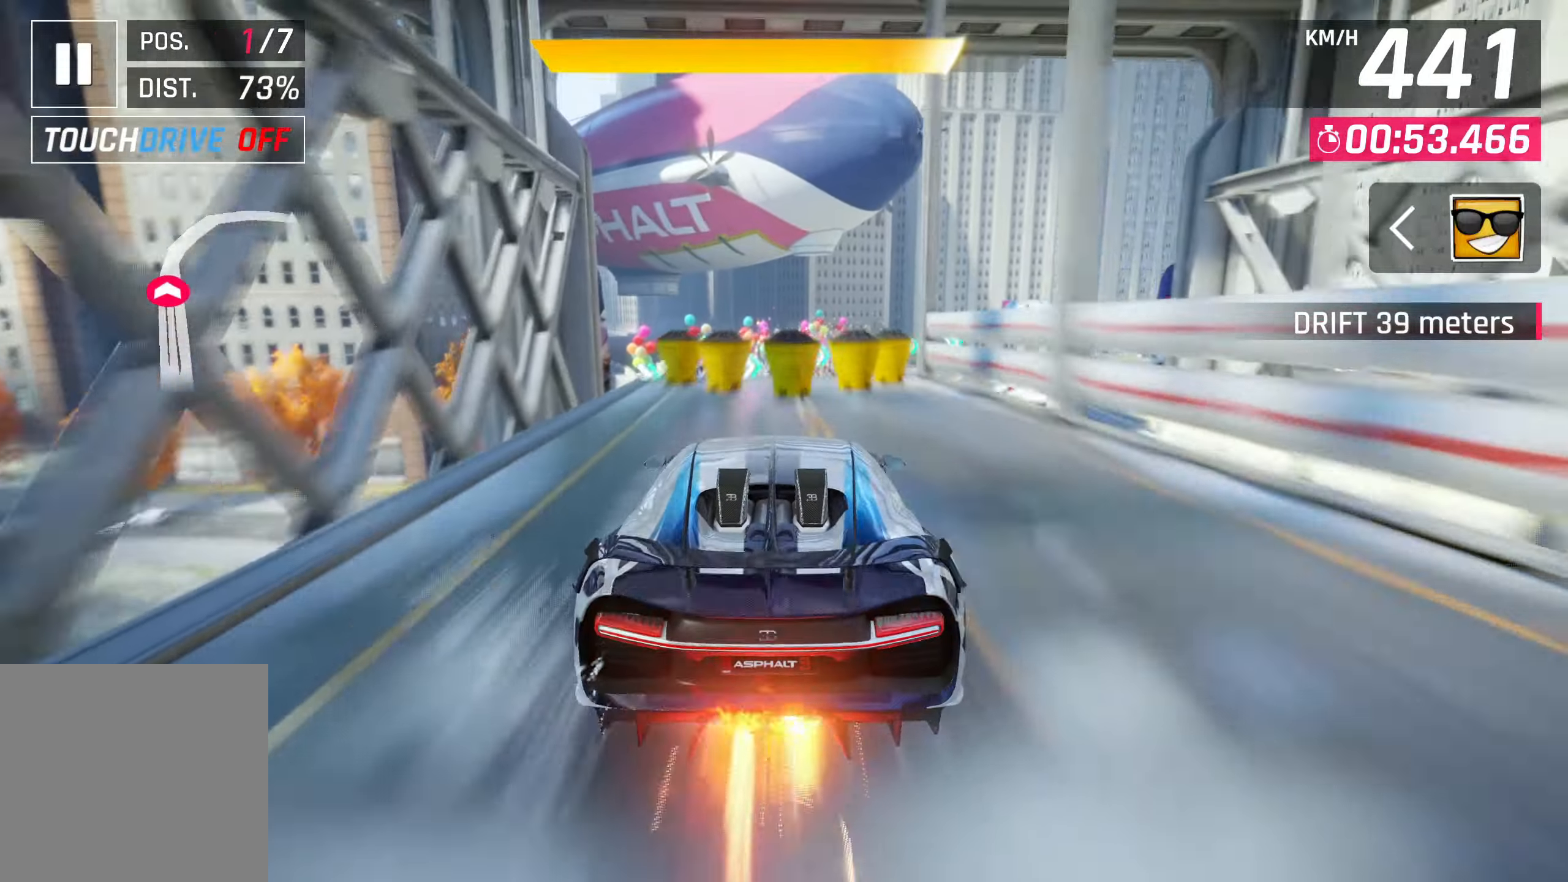
{"buttons": [], "left_stick": "right", "events": [[50, "CROSS", "up"], [100, "R1", "up"], [117, "CROSS", "down"], [317, "CROSS", "up"]]}
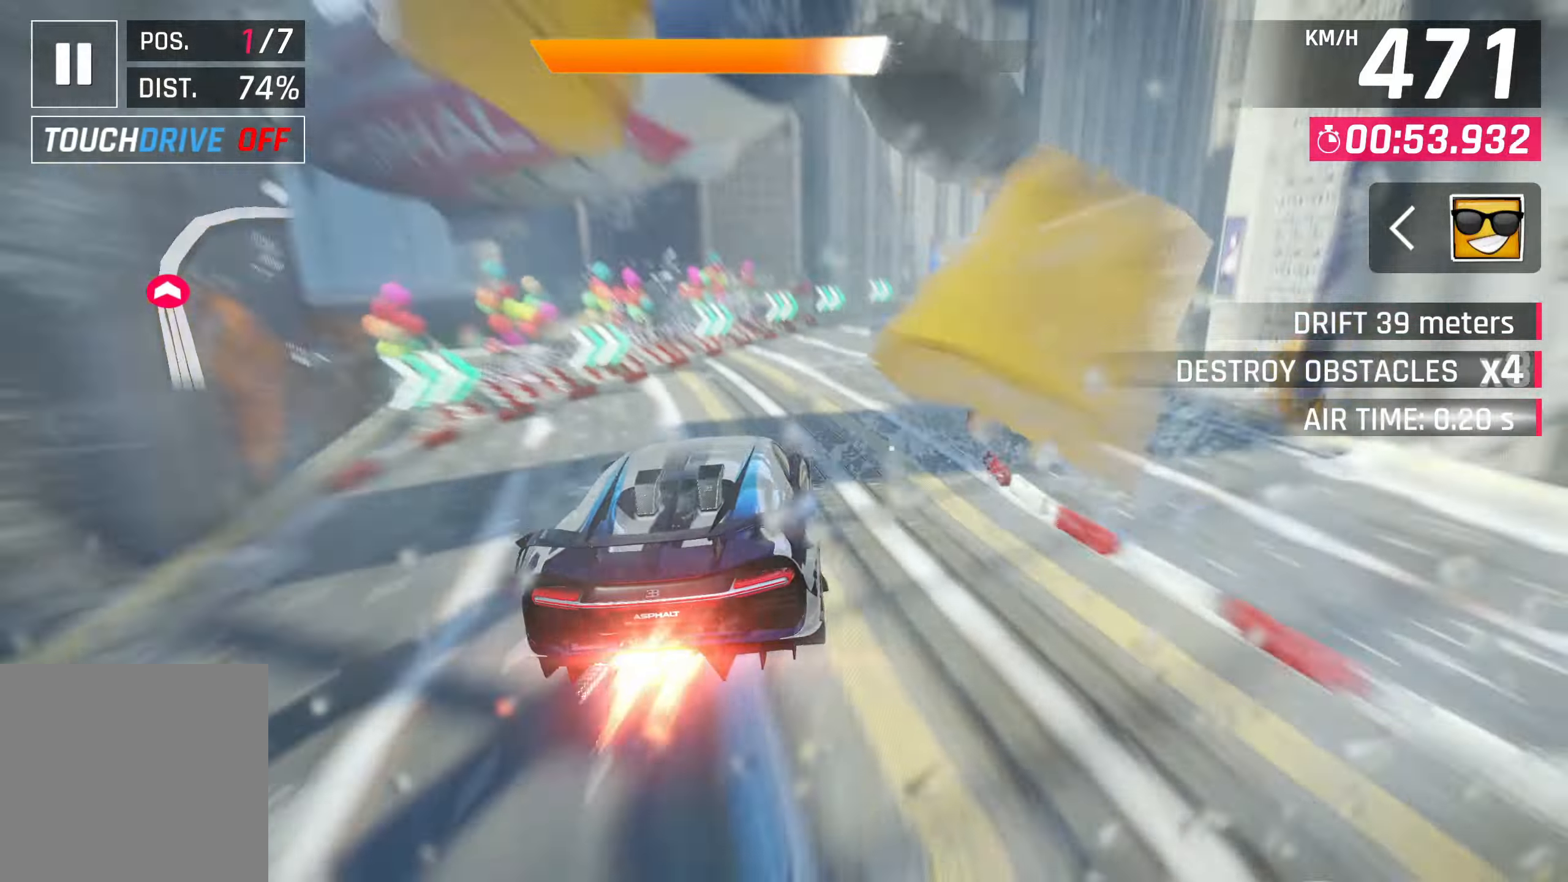
{"buttons": [], "left_stick": "right", "events": [[33, "SQUARE", "down"], [117, "SQUARE", "up"]]}
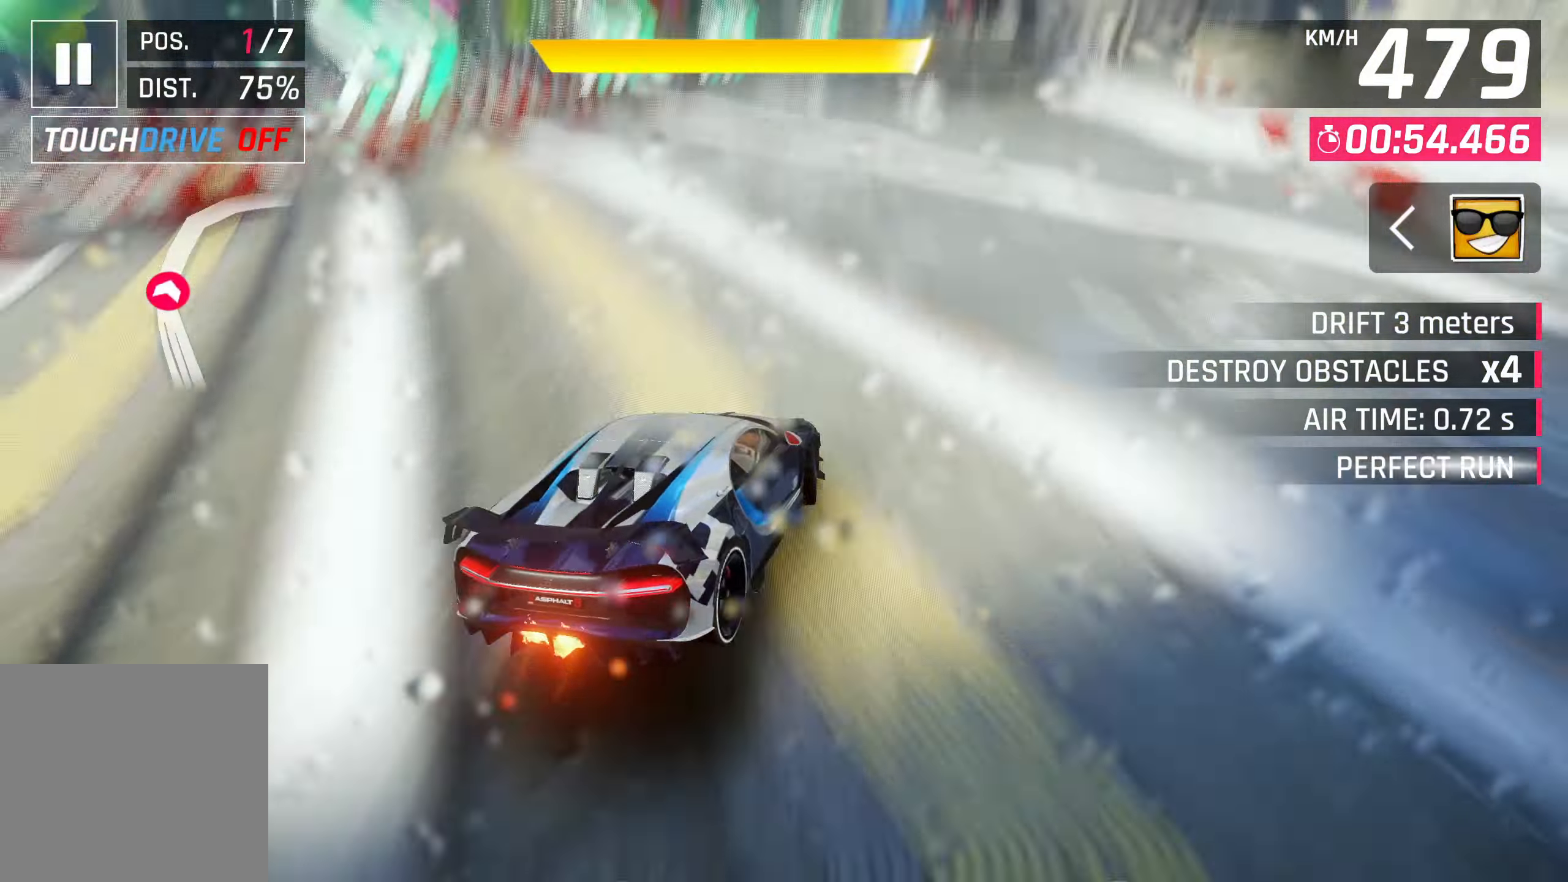
{"buttons": [], "left_stick": "right", "events": []}
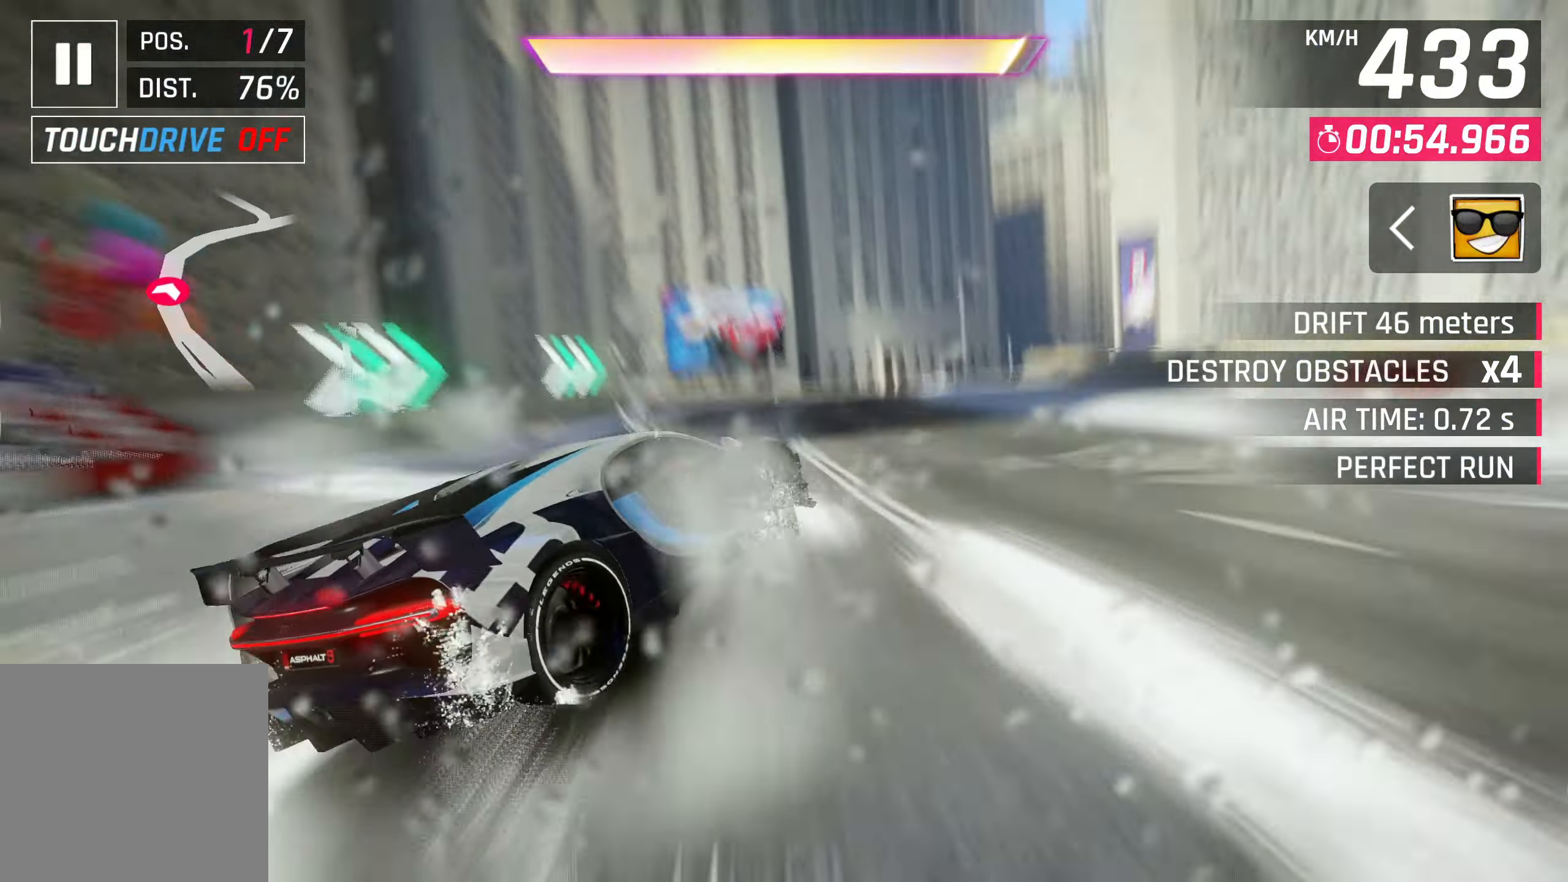
{"buttons": [], "left_stick": "right", "events": []}
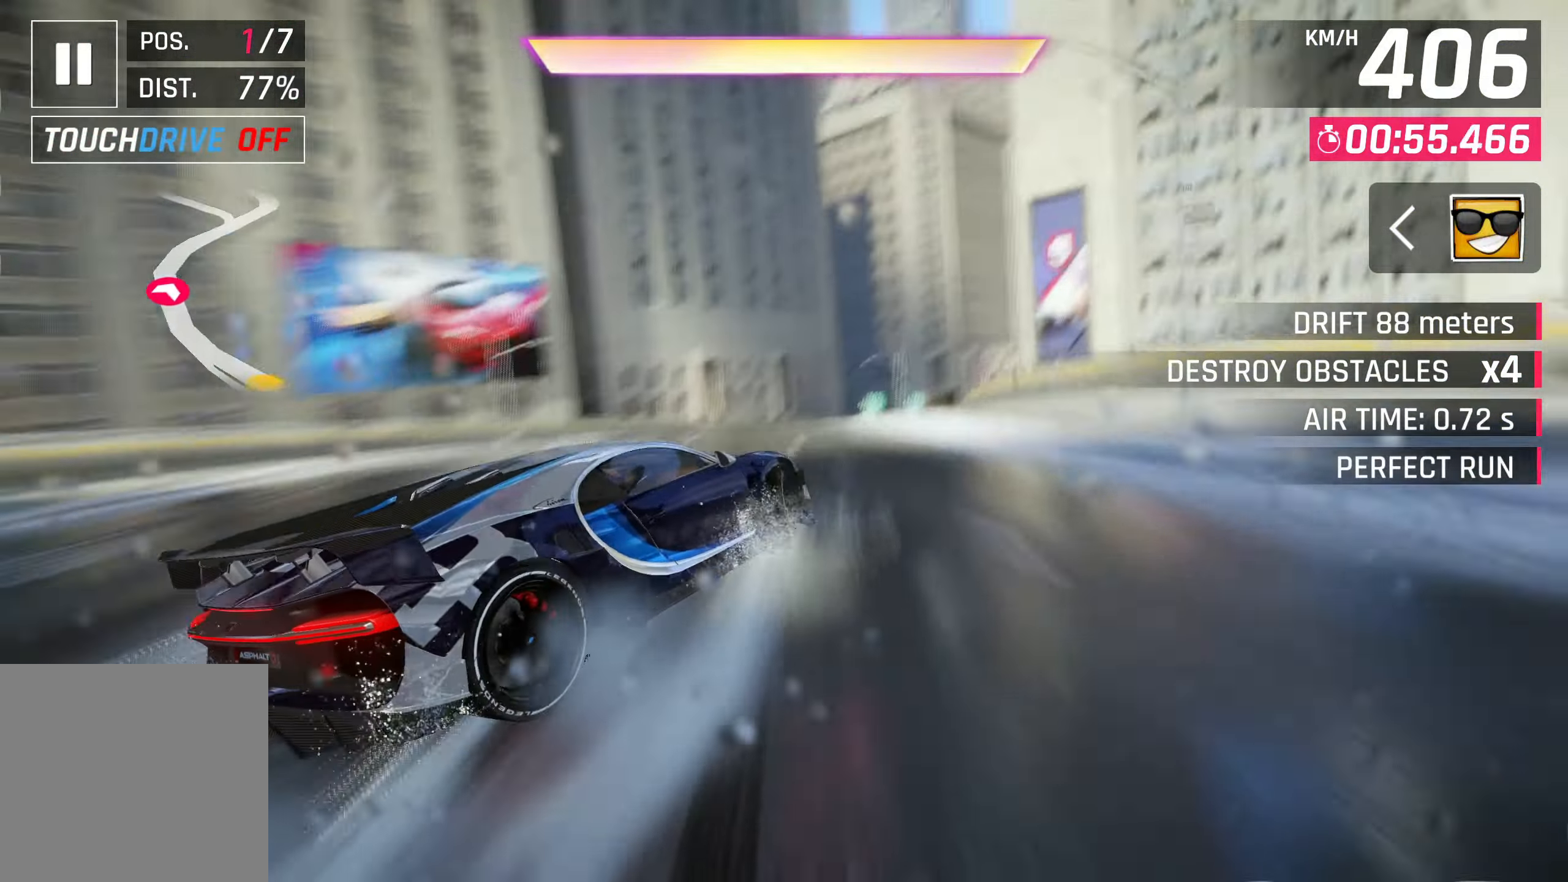
{"buttons": ["CROSS"], "left_stick": "right", "events": [[117, "left_stick", "center"], [183, "SQUARE", "down"], [283, "SQUARE", "up"], [383, "left_stick", "right"], [417, "CROSS", "down"]]}
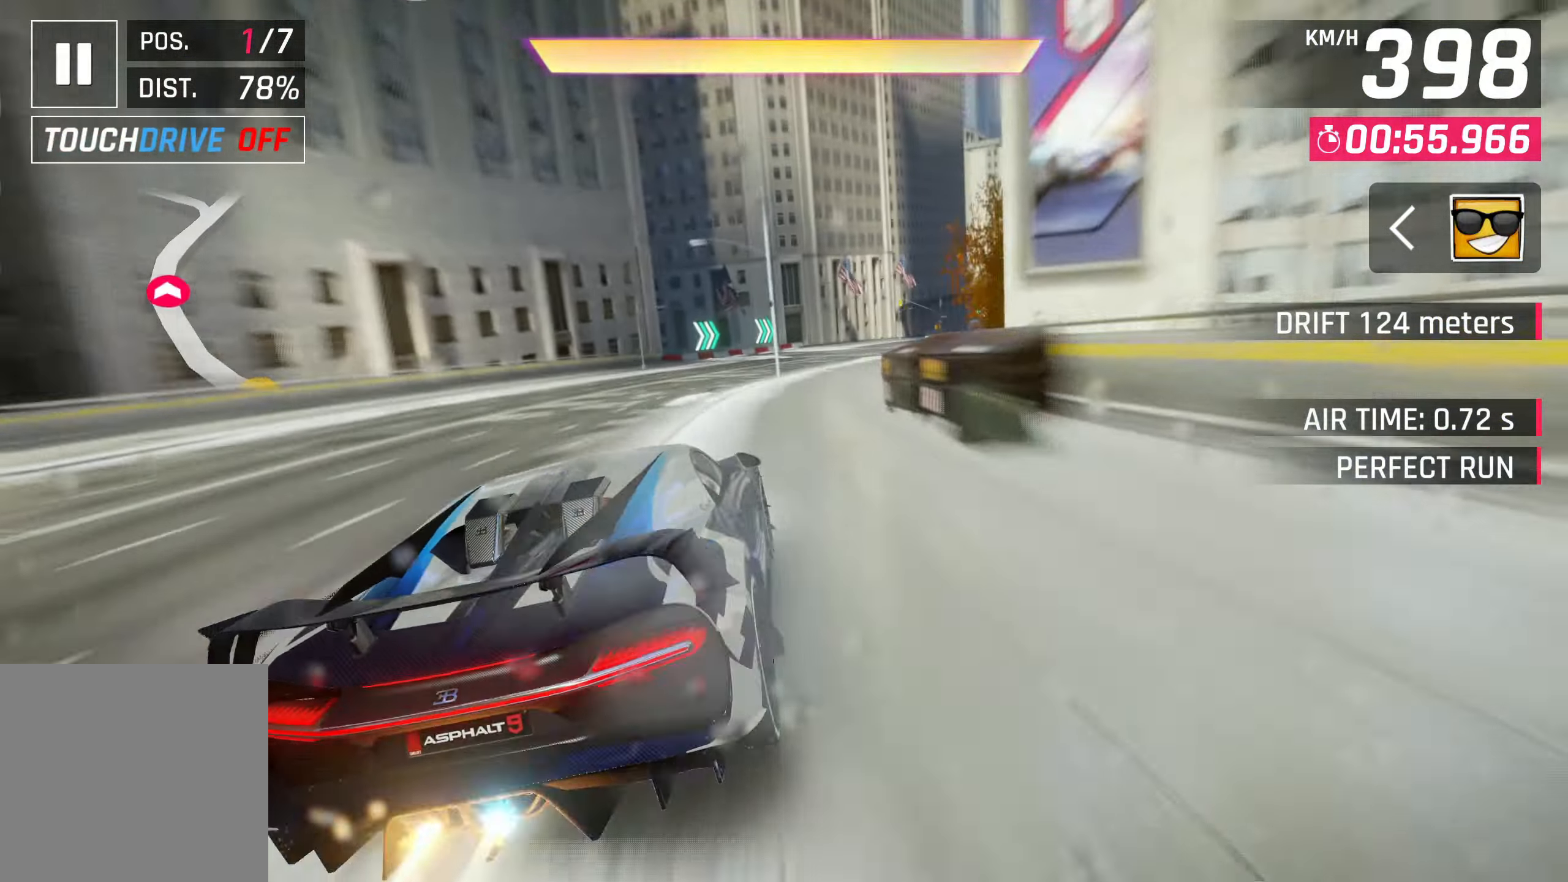
{"buttons": [], "left_stick": "right", "events": [[17, "CROSS", "up"], [183, "CROSS", "down"], [283, "CROSS", "up"], [350, "CROSS", "down"], [483, "CROSS", "up"]]}
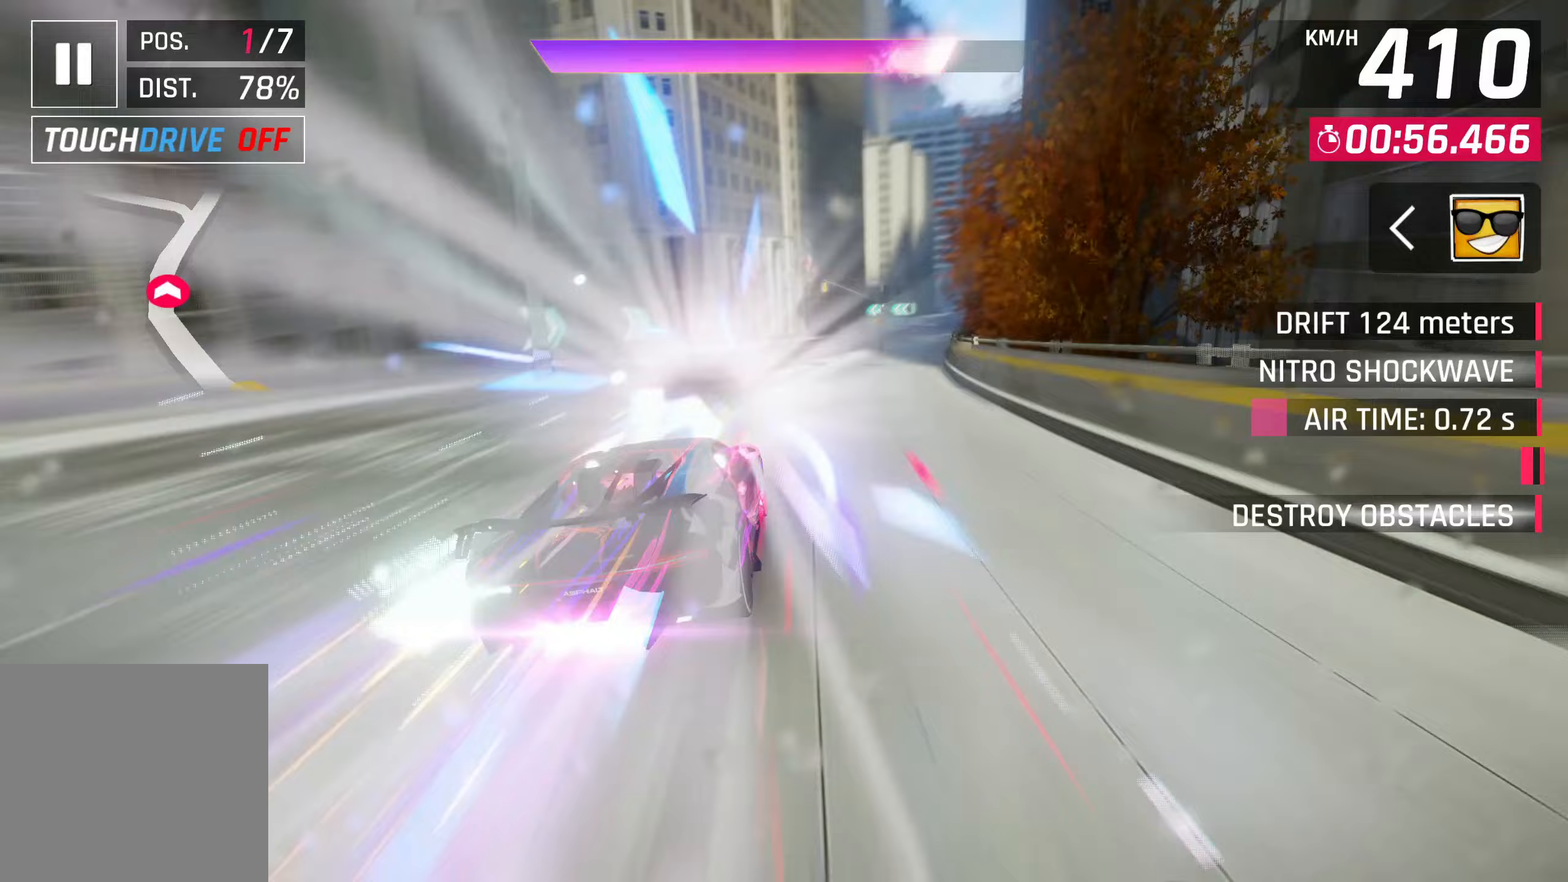
{"buttons": [], "left_stick": "right", "events": [[50, "CROSS", "down"], [183, "CROSS", "up"]]}
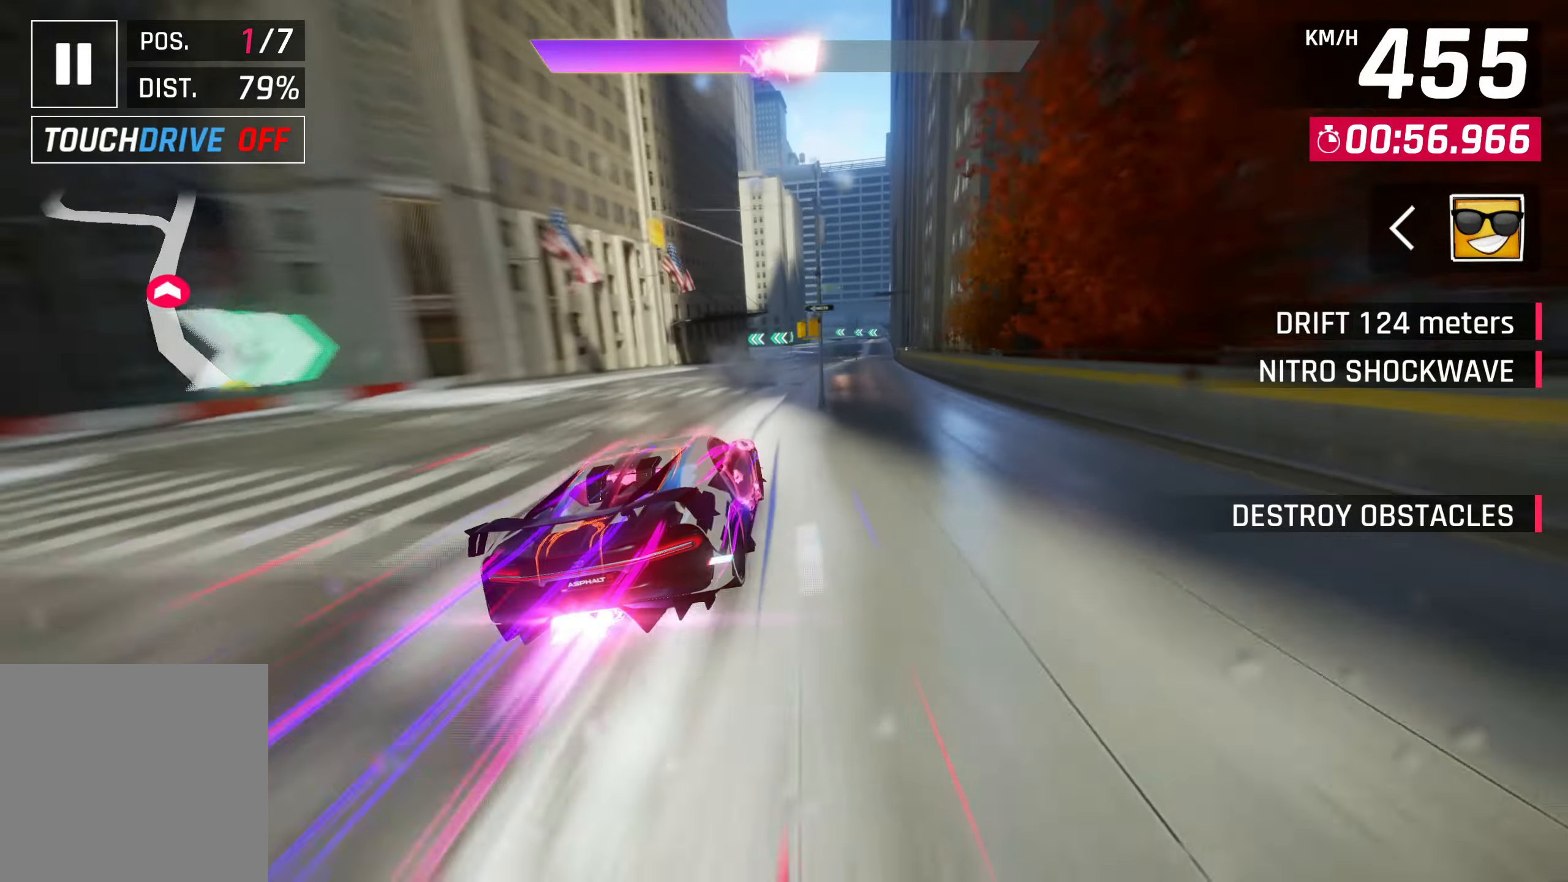
{"buttons": [], "left_stick": "center", "events": [[200, "left_stick", "center"]]}
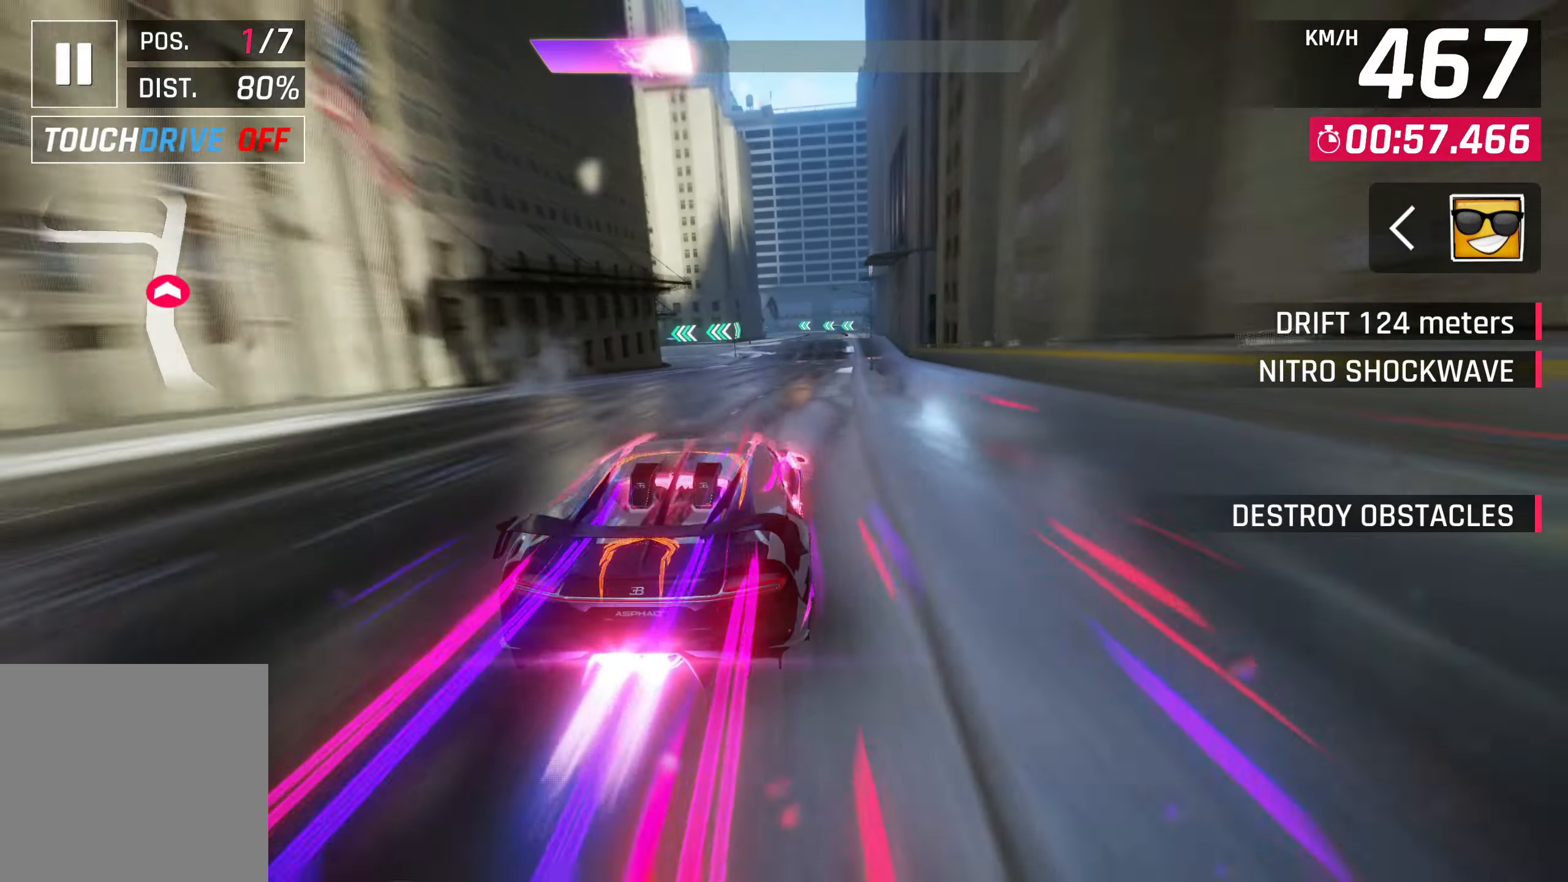
{"buttons": [], "left_stick": "left", "events": [[117, "SQUARE", "down"], [217, "SQUARE", "up"], [217, "left_stick", "left"]]}
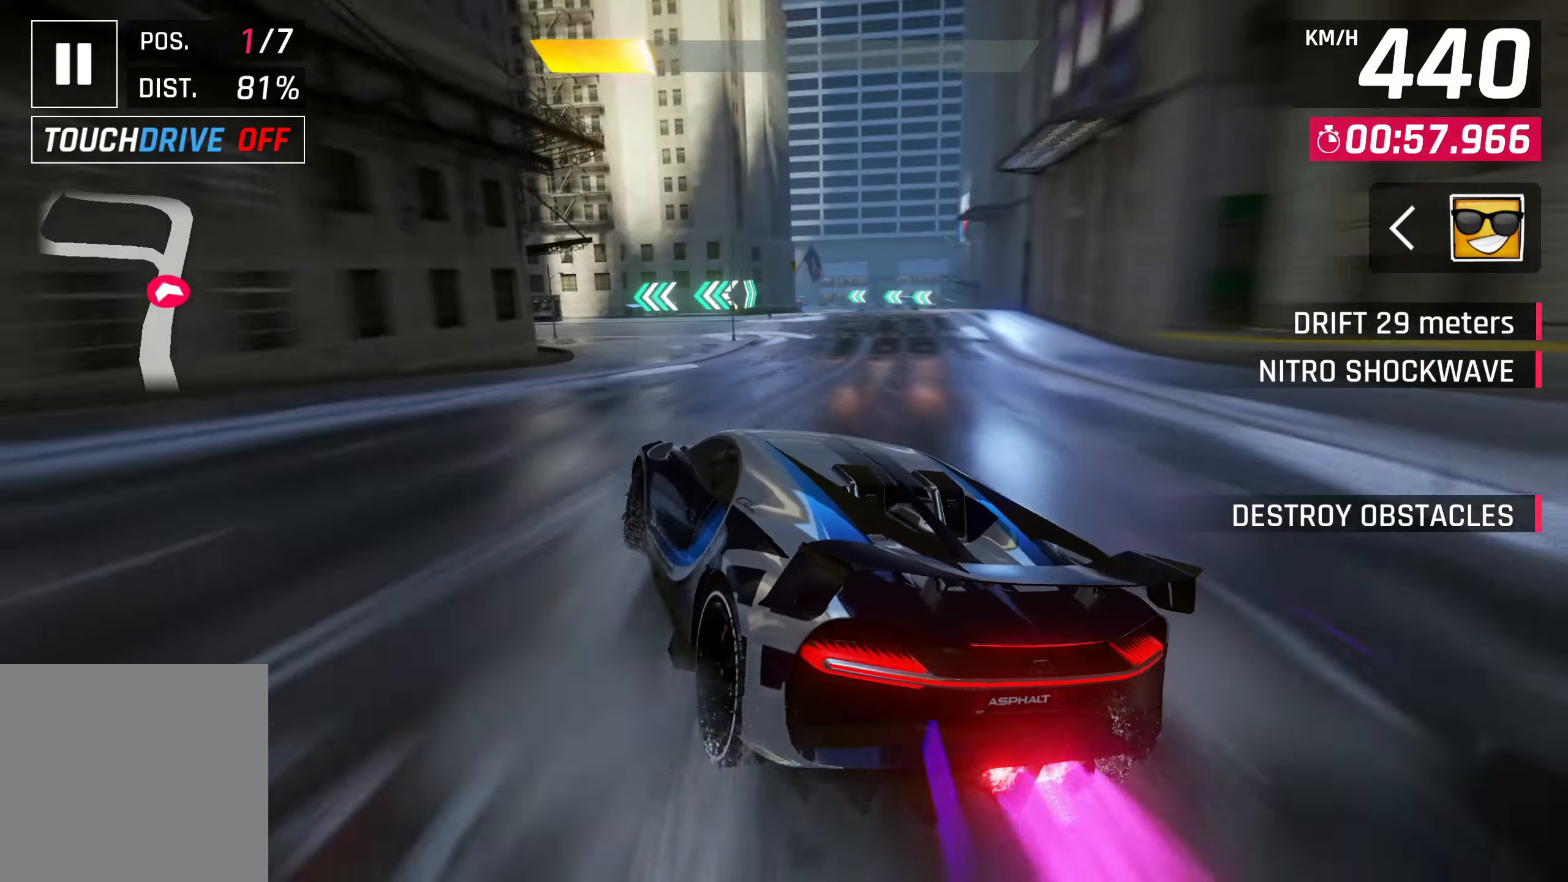
{"buttons": [], "left_stick": "left", "events": []}
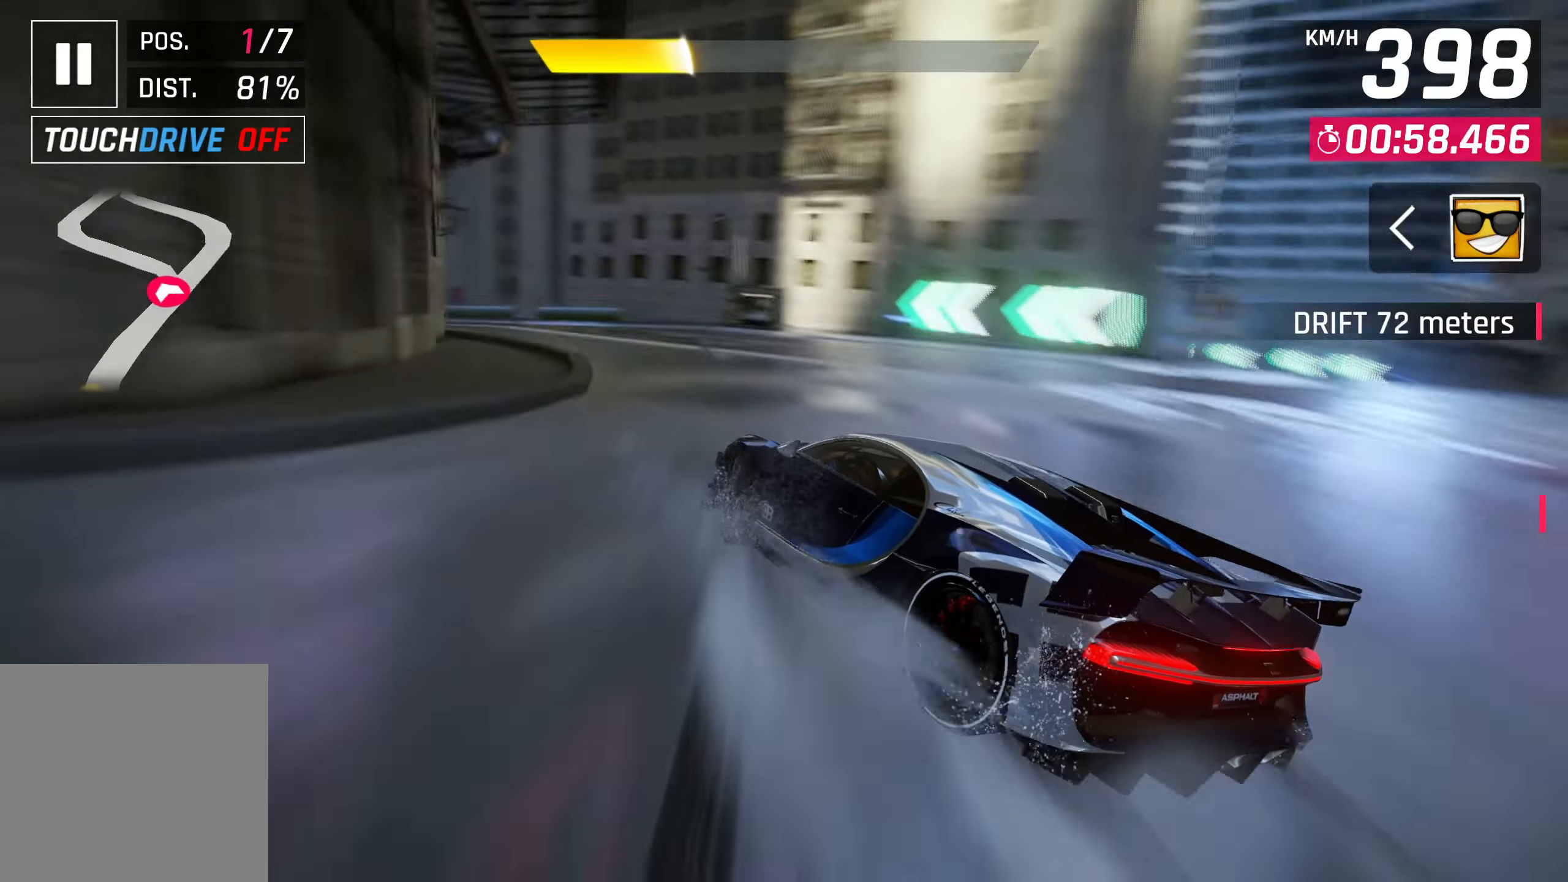
{"buttons": [], "left_stick": "left", "events": []}
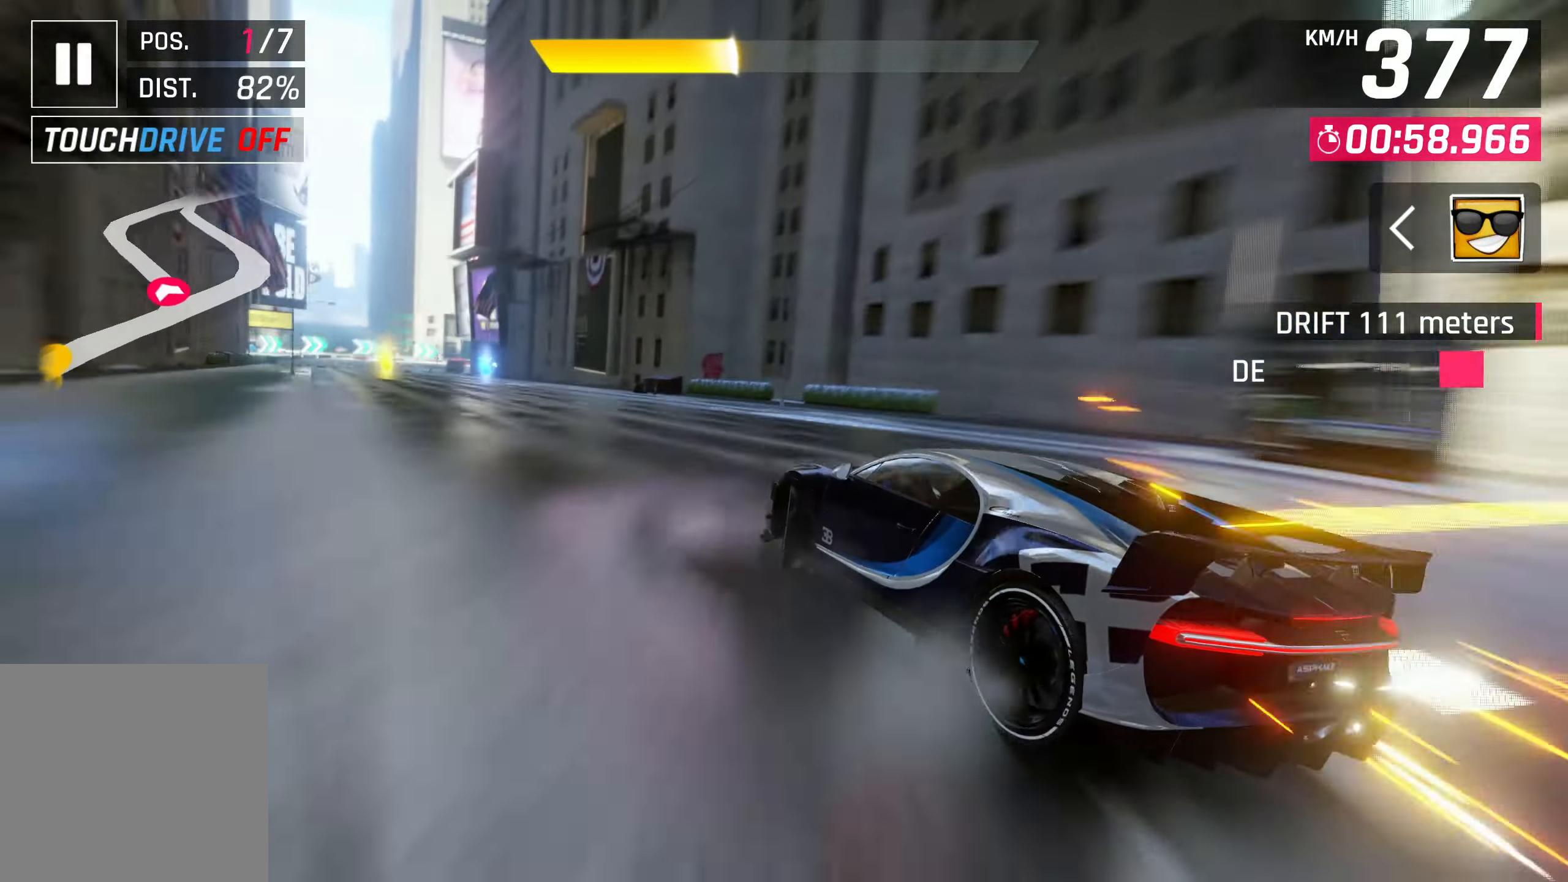
{"buttons": [], "left_stick": "left", "events": []}
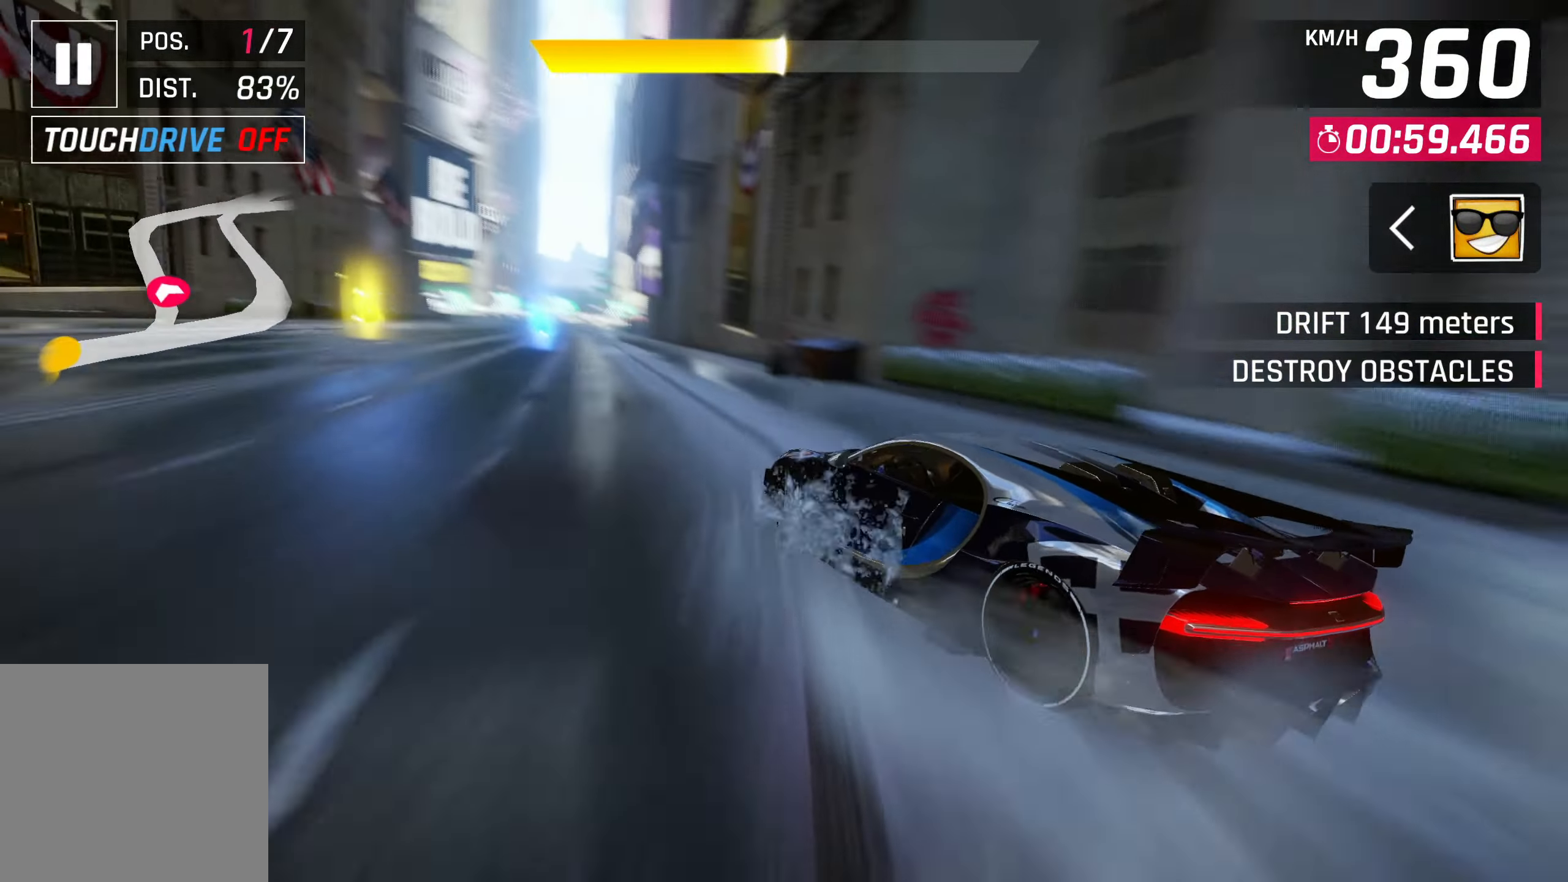
{"buttons": [], "left_stick": "center", "events": [[217, "left_stick", "center"], [283, "SQUARE", "down"], [383, "SQUARE", "up"]]}
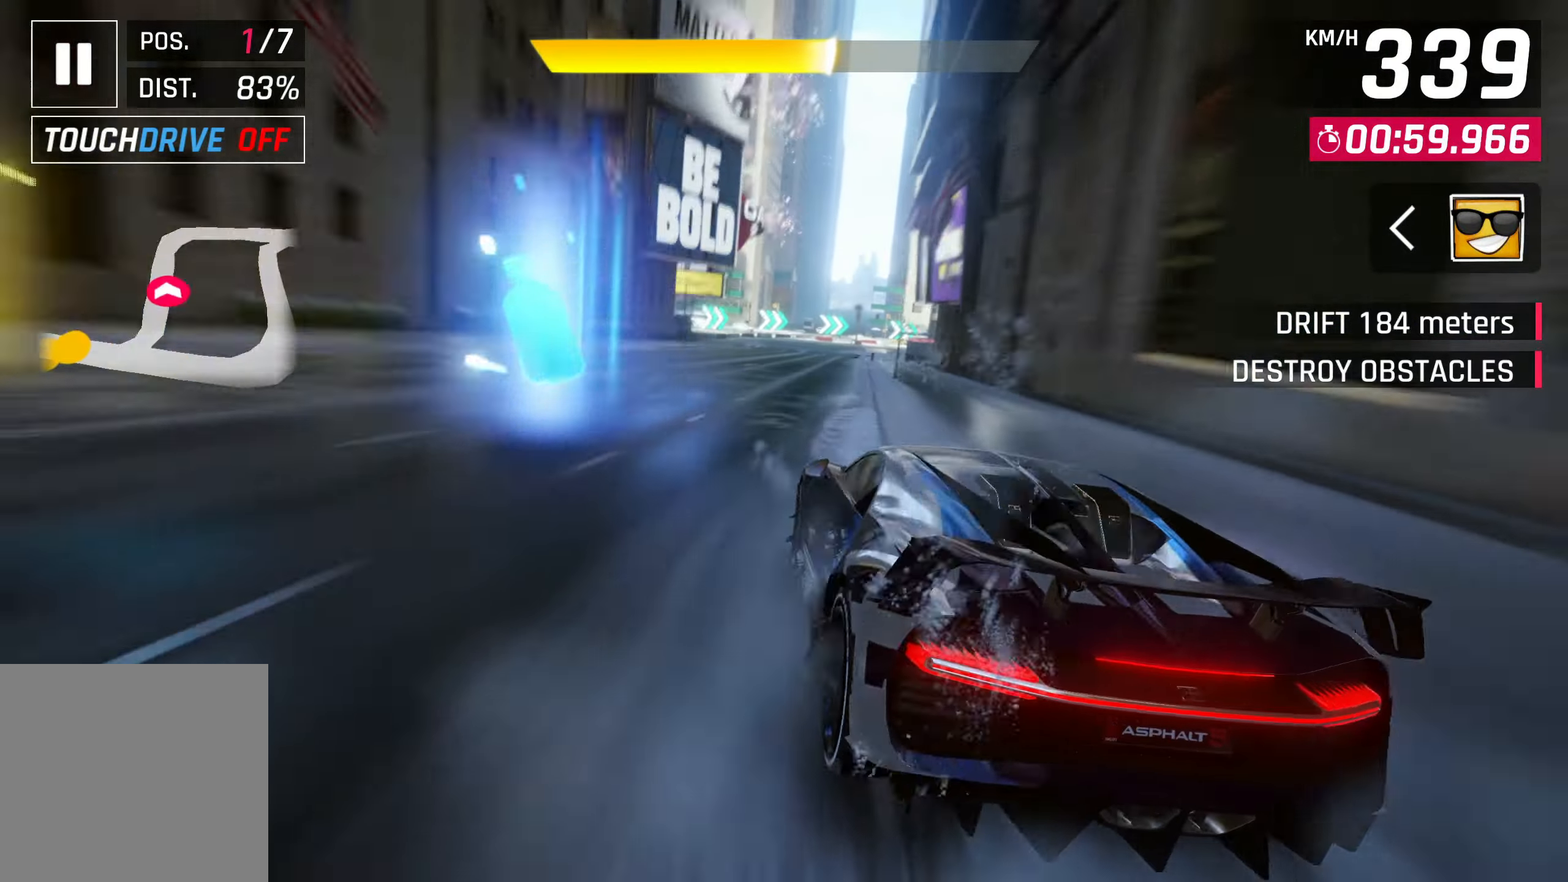
{"buttons": [], "left_stick": "right", "events": [[100, "left_stick", "right"]]}
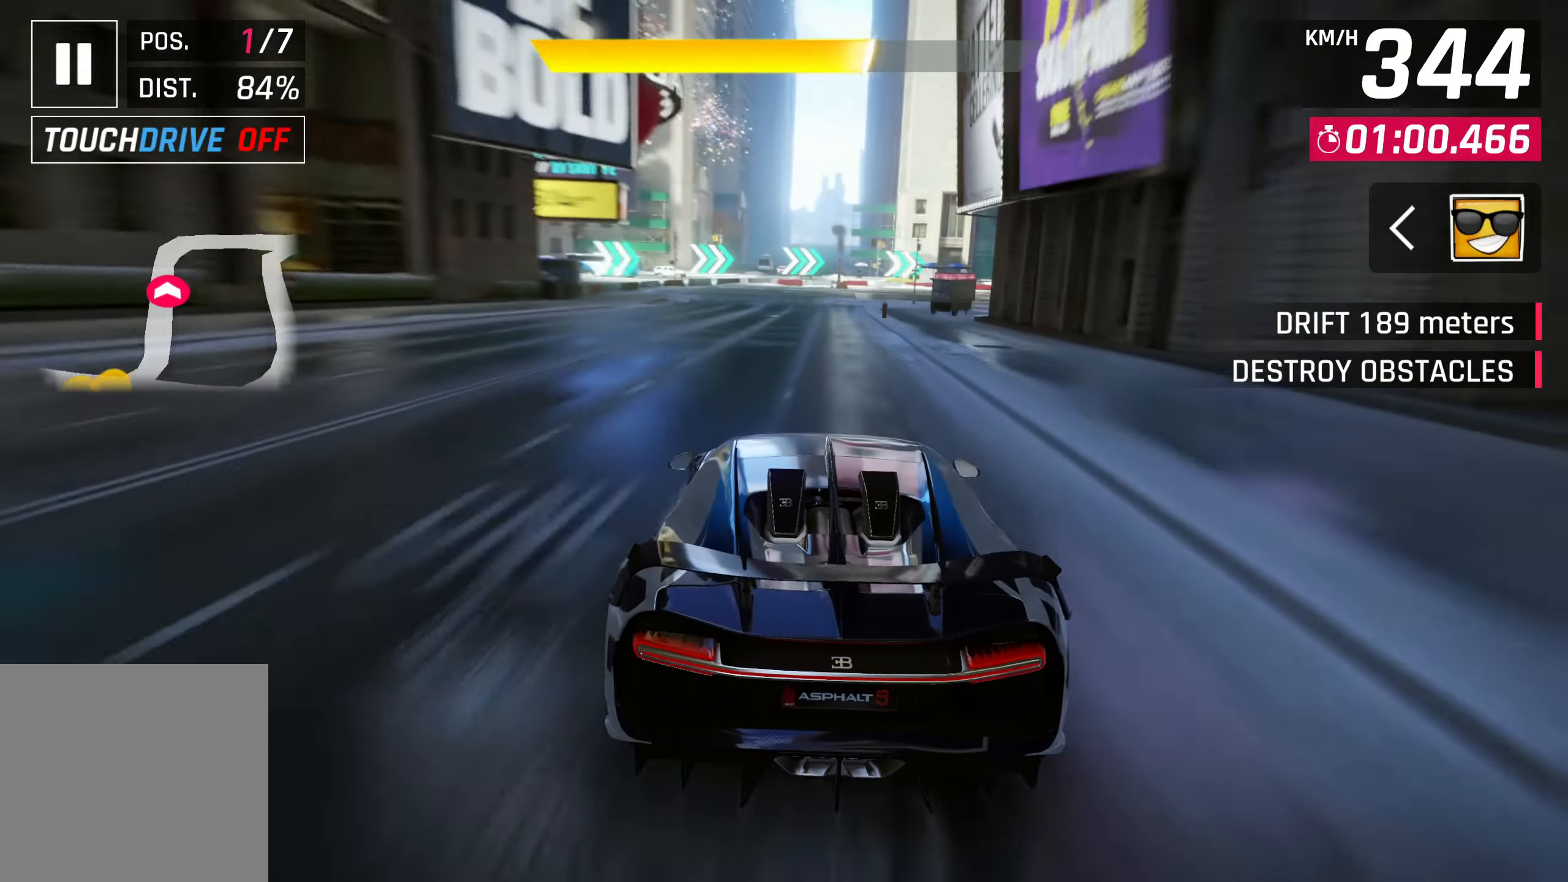
{"buttons": ["SQUARE"], "left_stick": "right", "events": [[450, "SQUARE", "down"]]}
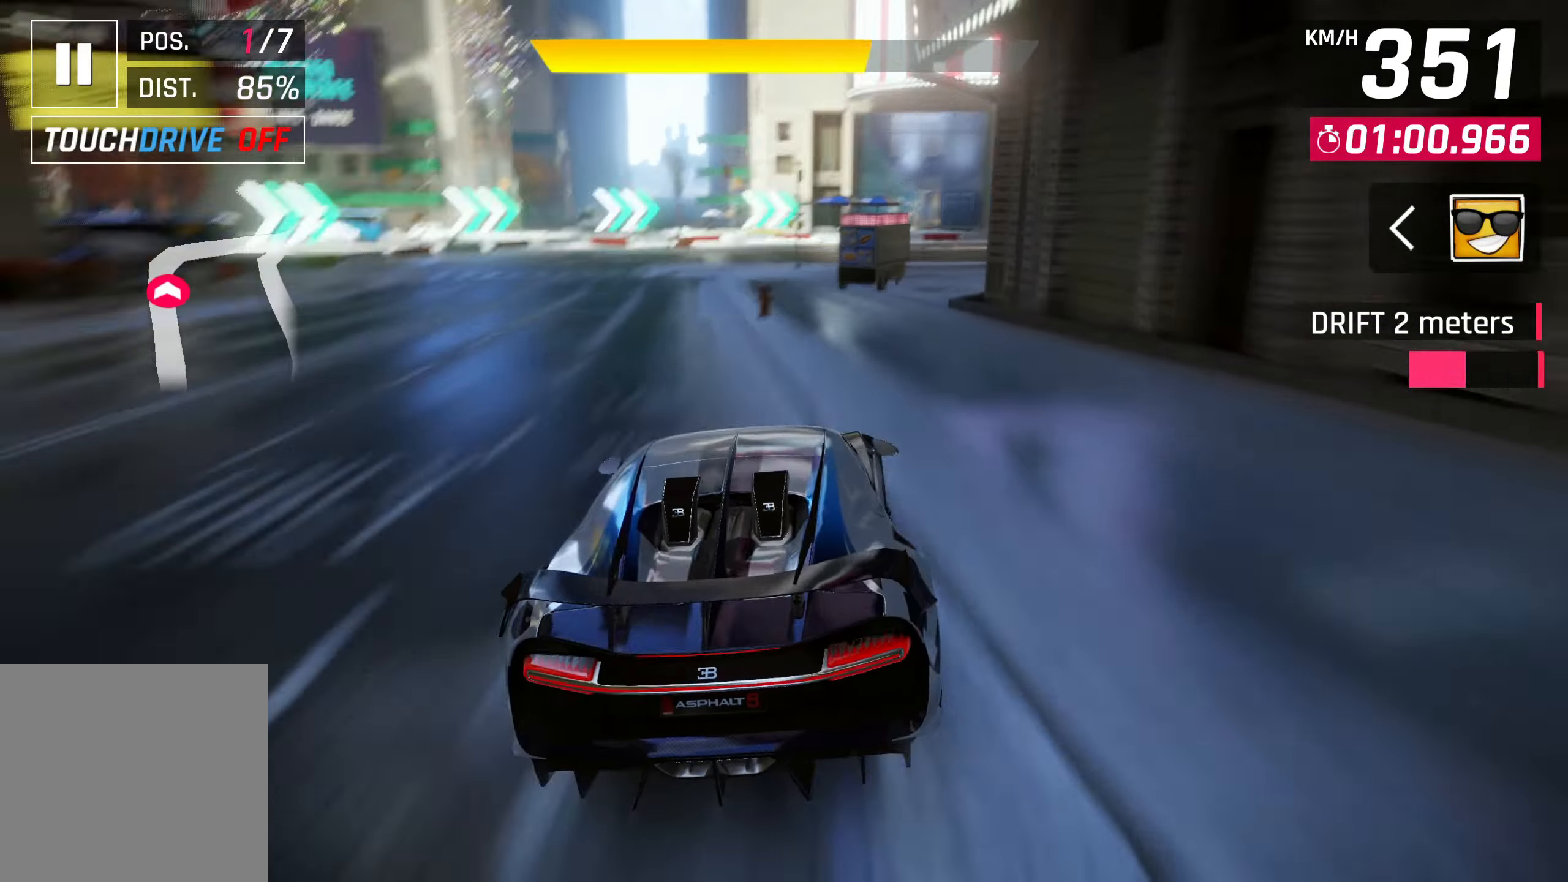
{"buttons": [], "left_stick": "right", "events": [[50, "SQUARE", "up"]]}
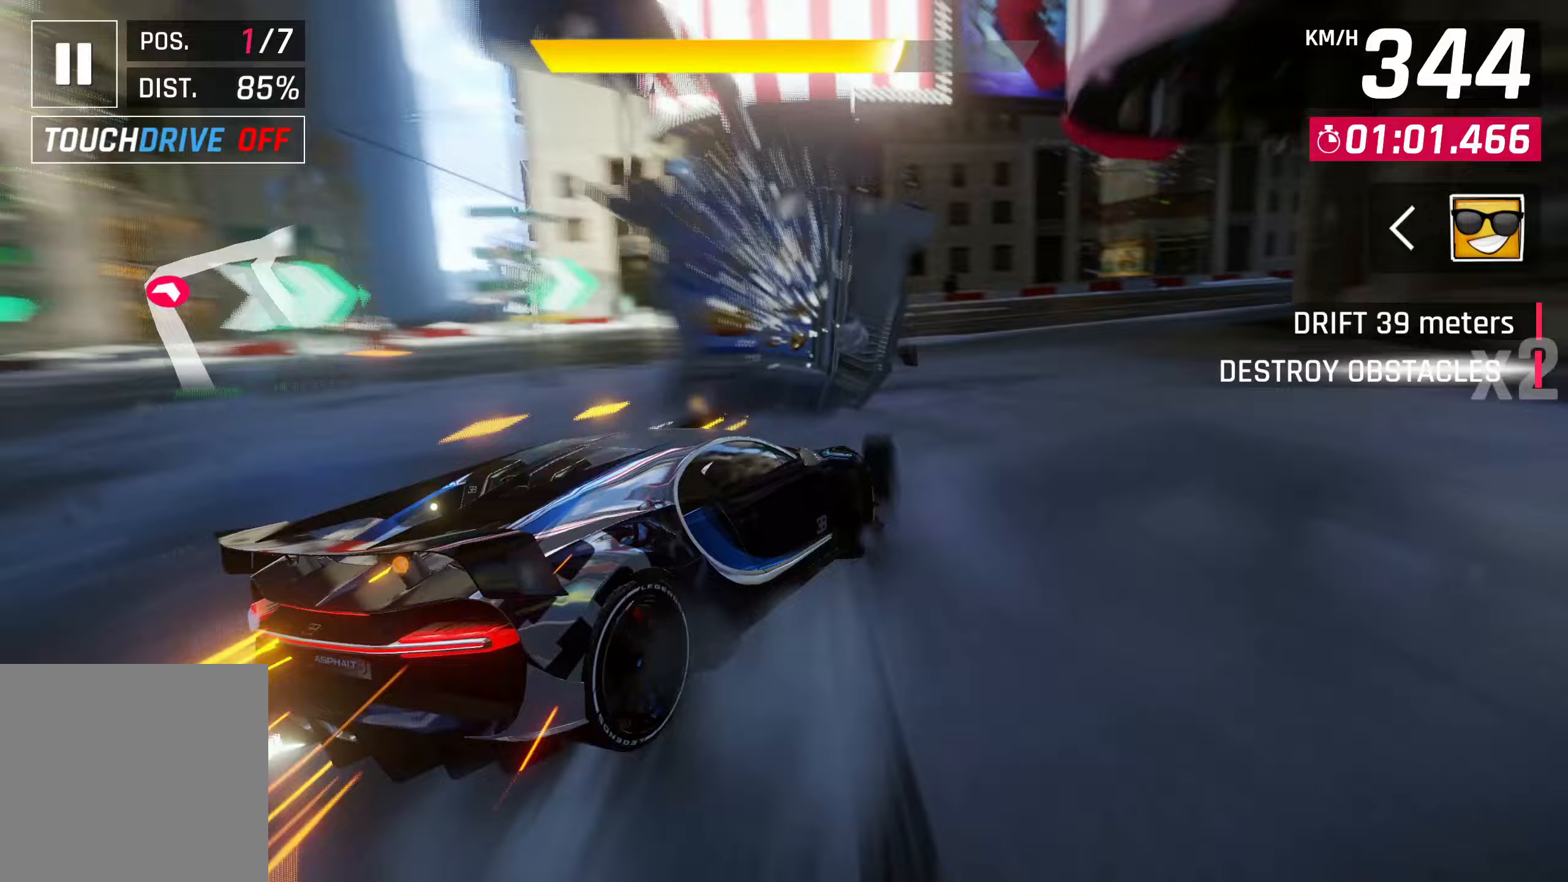
{"buttons": [], "left_stick": "right", "events": []}
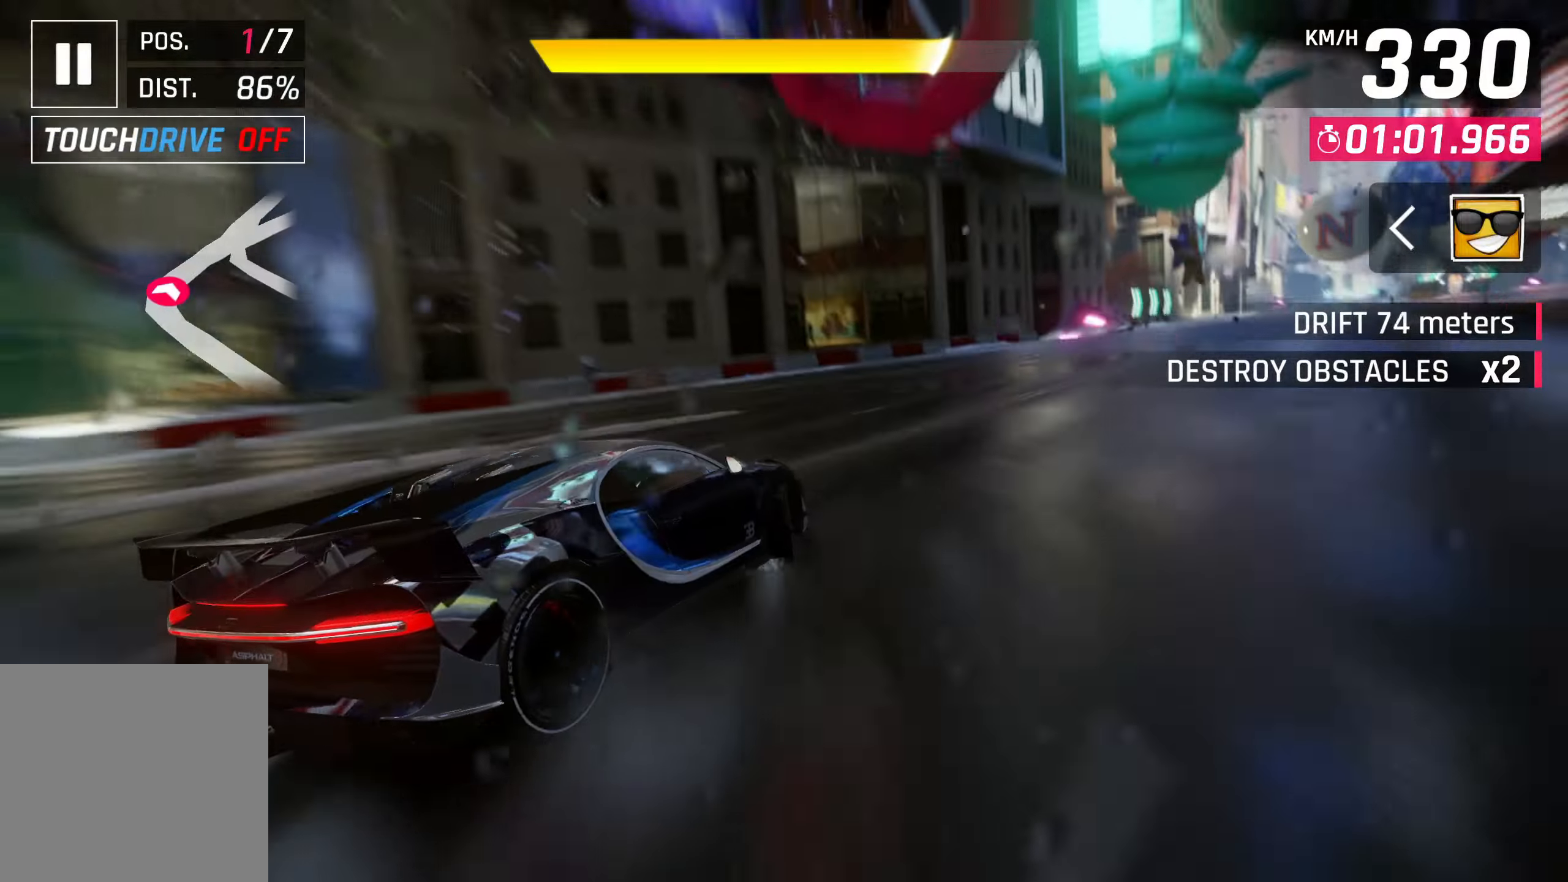
{"buttons": ["SQUARE"], "left_stick": "center", "events": [[350, "left_stick", "center"], [383, "SQUARE", "down"]]}
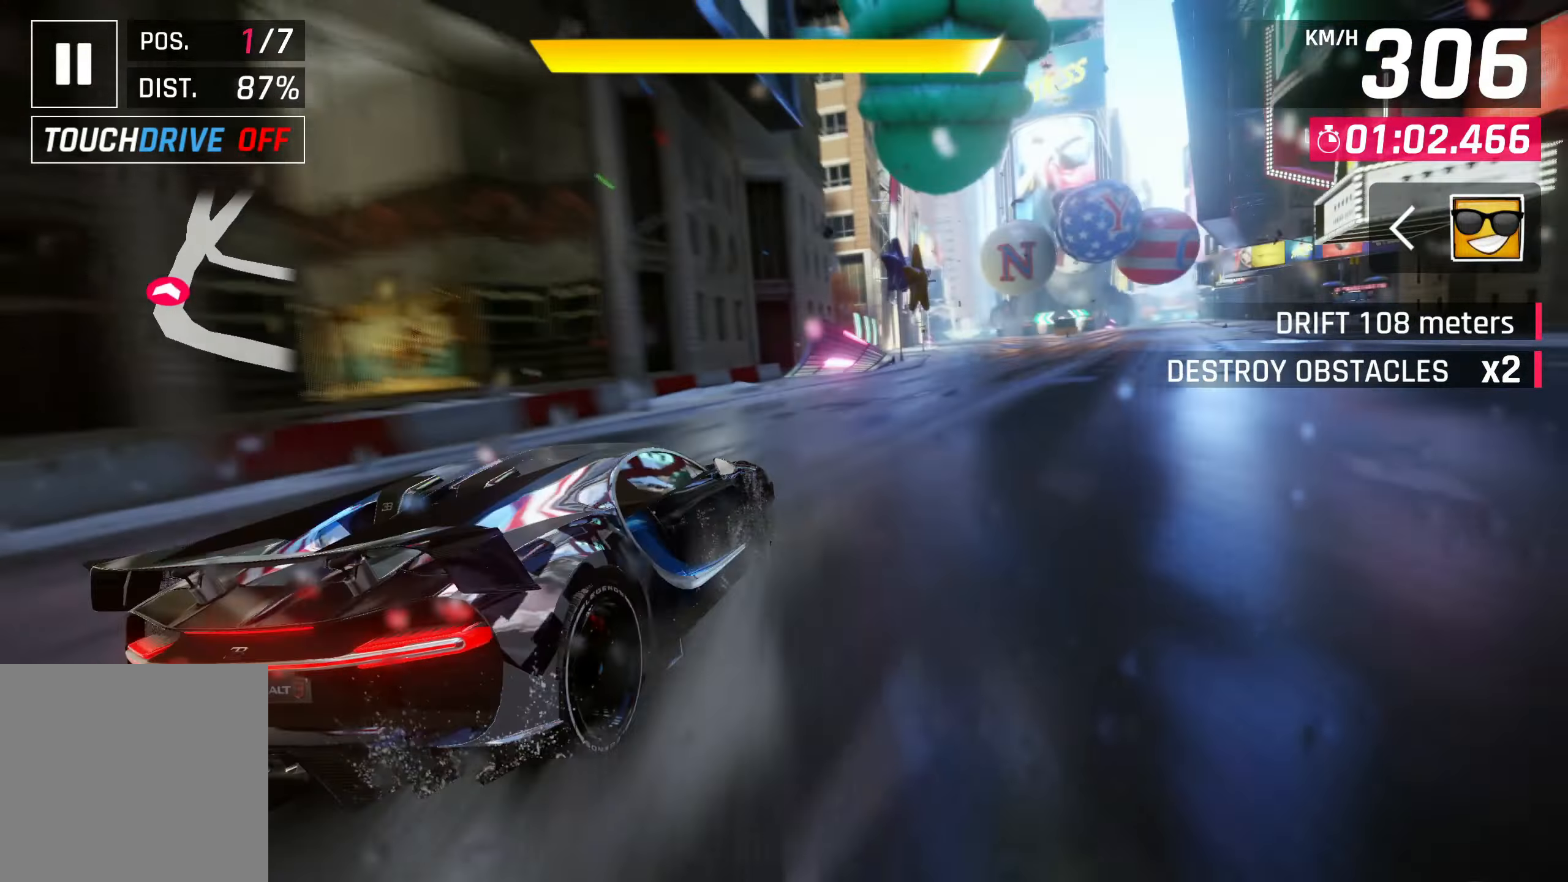
{"buttons": [], "left_stick": "right", "events": [[17, "SQUARE", "up"], [217, "CROSS", "down"], [283, "left_stick", "right"], [317, "CROSS", "up"], [417, "CROSS", "down"], [483, "CROSS", "up"]]}
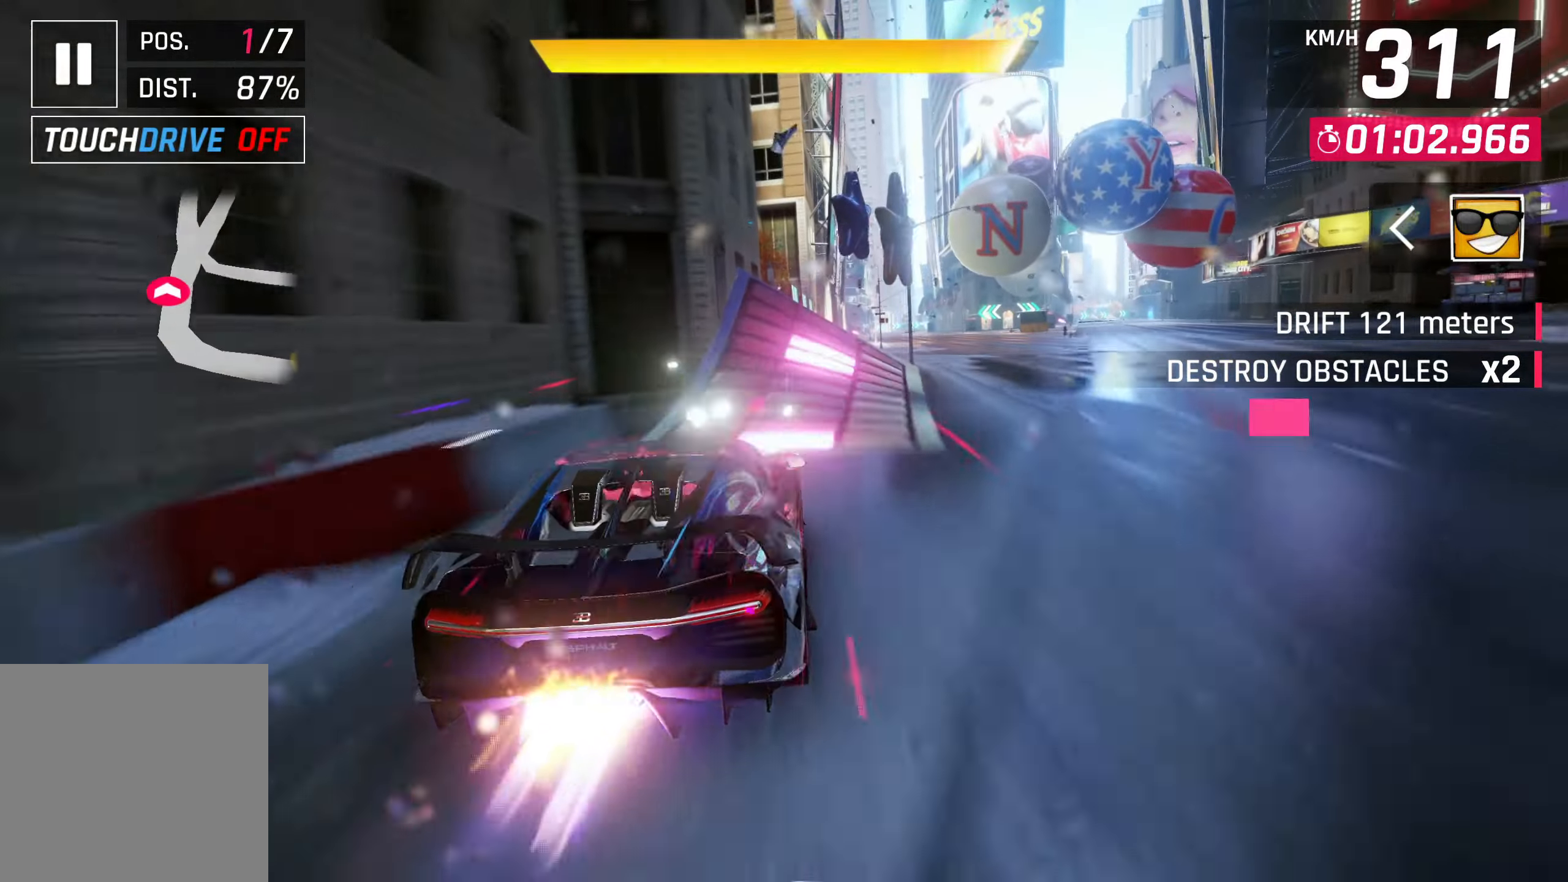
{"buttons": ["CROSS"], "left_stick": "right", "events": [[83, "CROSS", "down"], [150, "CROSS", "up"], [217, "CROSS", "down"], [350, "CROSS", "up"], [417, "CROSS", "down"]]}
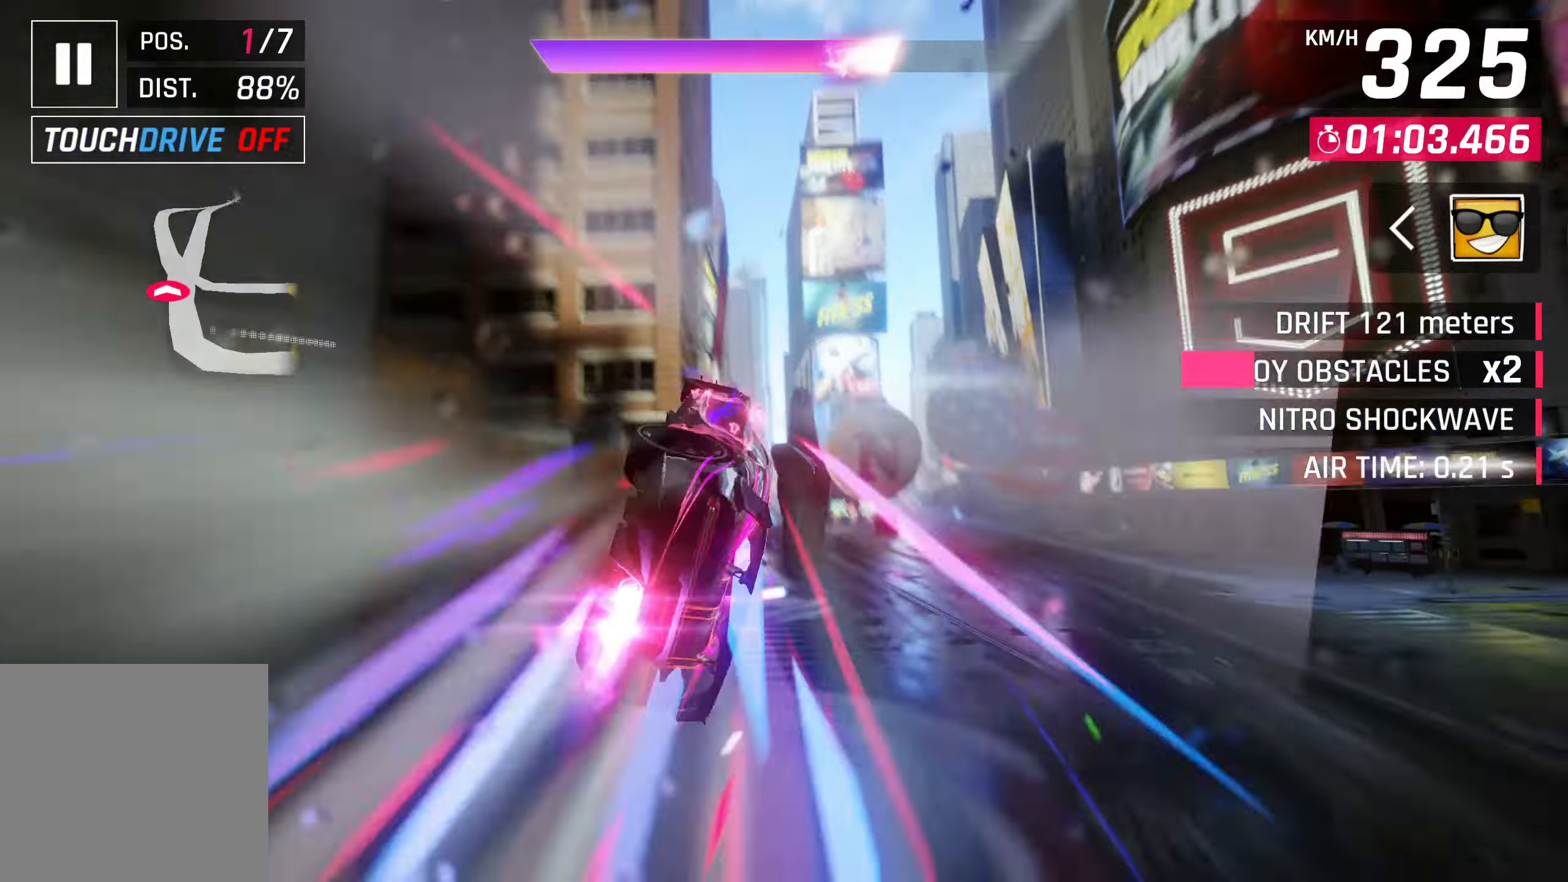
{"buttons": ["CROSS"], "left_stick": "right", "events": [[17, "CROSS", "up"], [117, "CROSS", "down"], [217, "CROSS", "up"], [283, "CROSS", "down"], [383, "CROSS", "up"], [483, "CROSS", "down"]]}
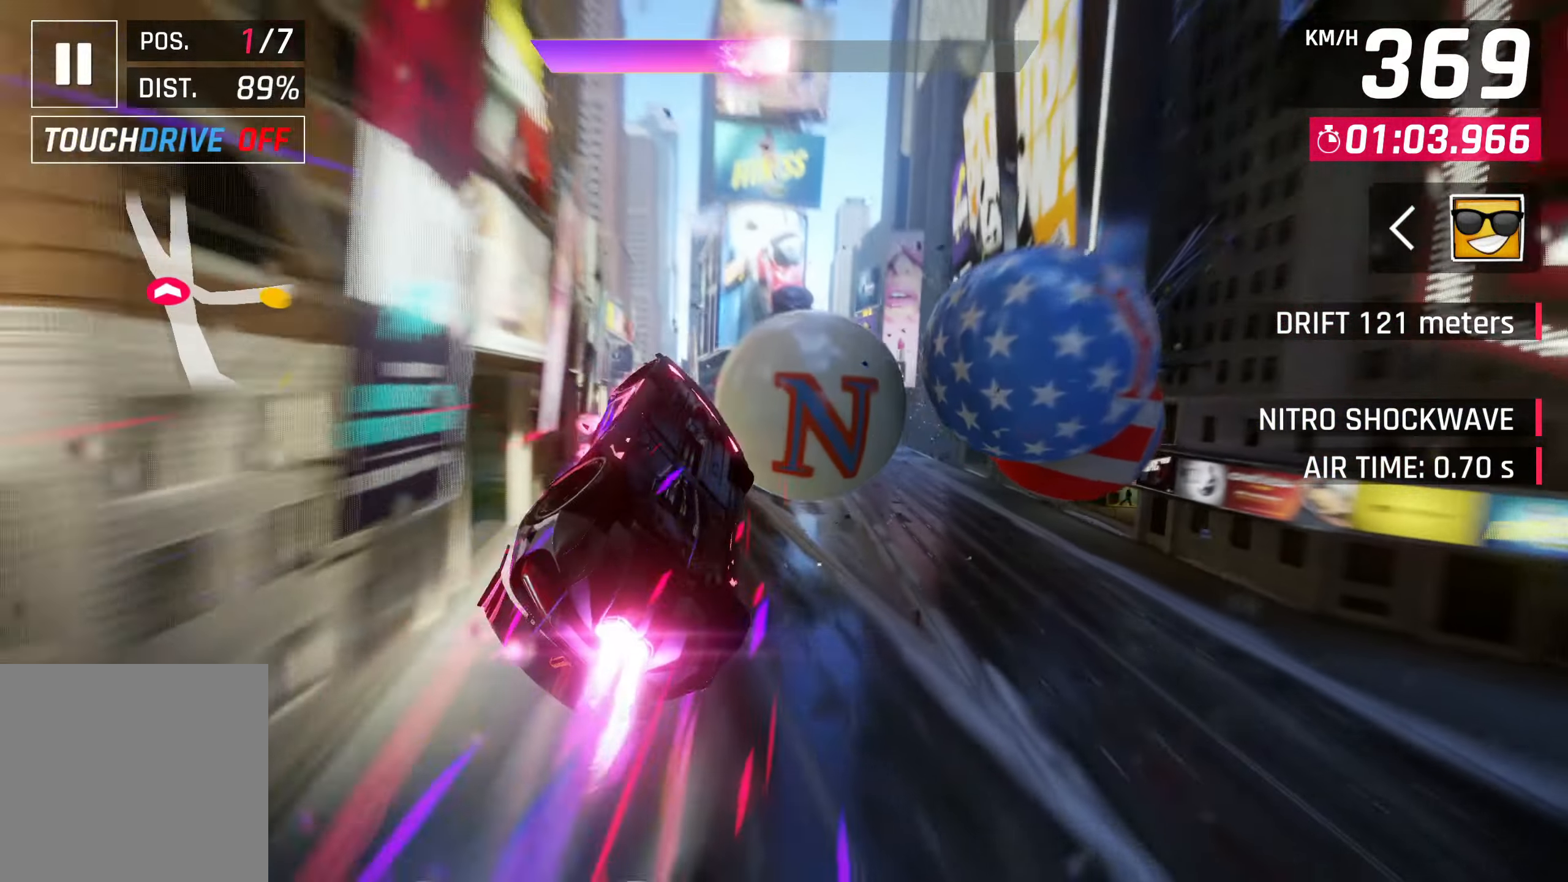
{"buttons": [], "left_stick": "left", "events": [[50, "CROSS", "up"], [150, "CROSS", "down"], [217, "CROSS", "up"], [217, "left_stick", "center"], [417, "left_stick", "left"]]}
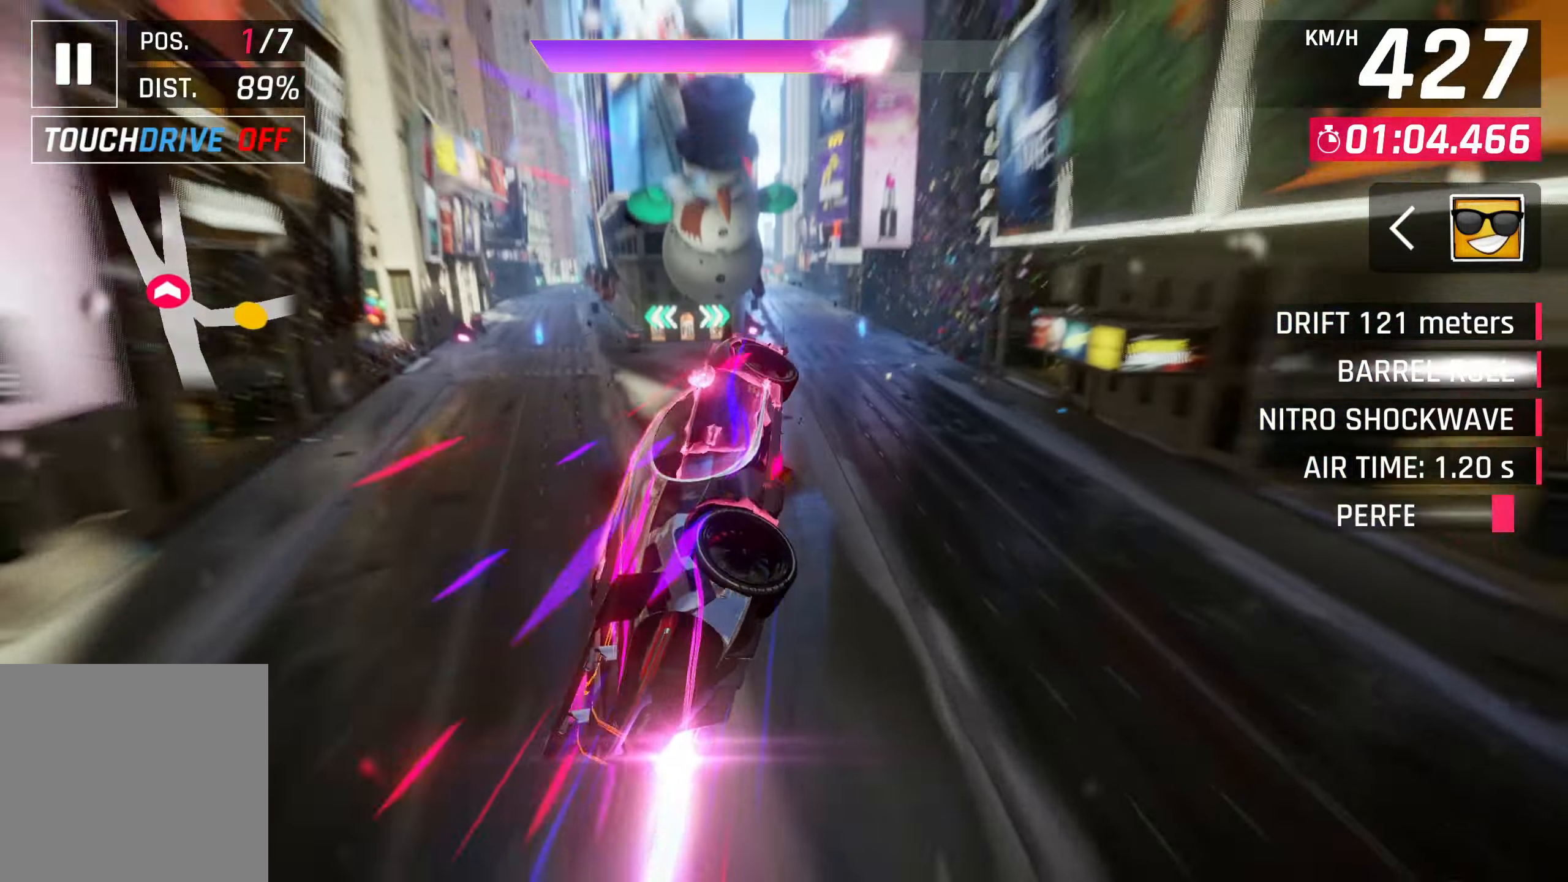
{"buttons": [], "left_stick": "center", "events": [[283, "left_stick", "center"]]}
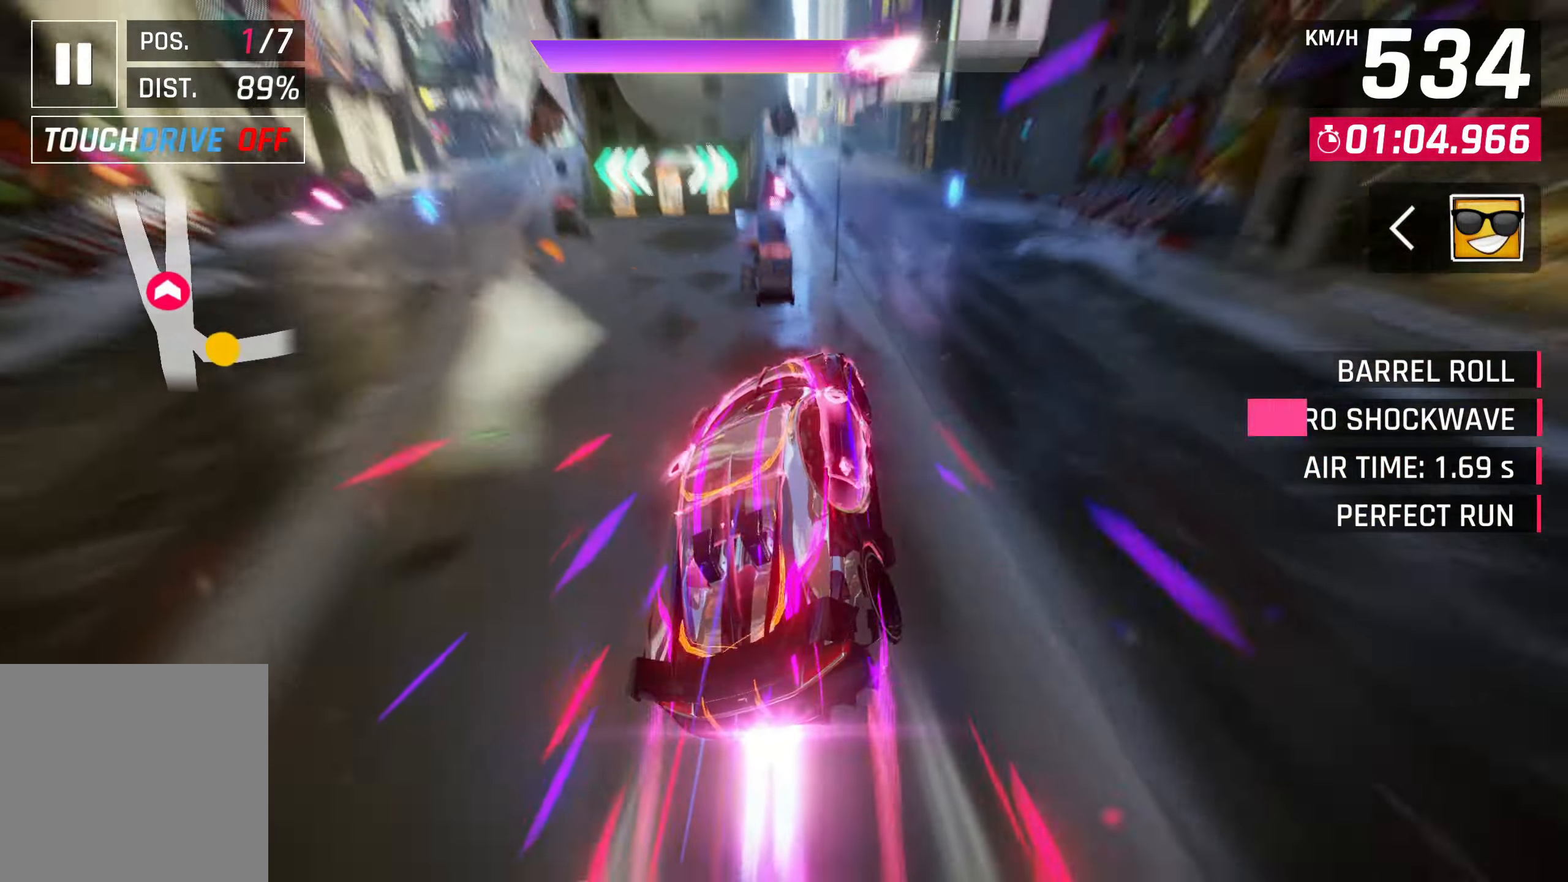
{"buttons": [], "left_stick": "center", "events": [[217, "SQUARE", "down"], [217, "left_stick", "right"], [250, "CROSS", "down"], [250, "SQUARE", "up"], [383, "CROSS", "up"], [400, "left_stick", "center"]]}
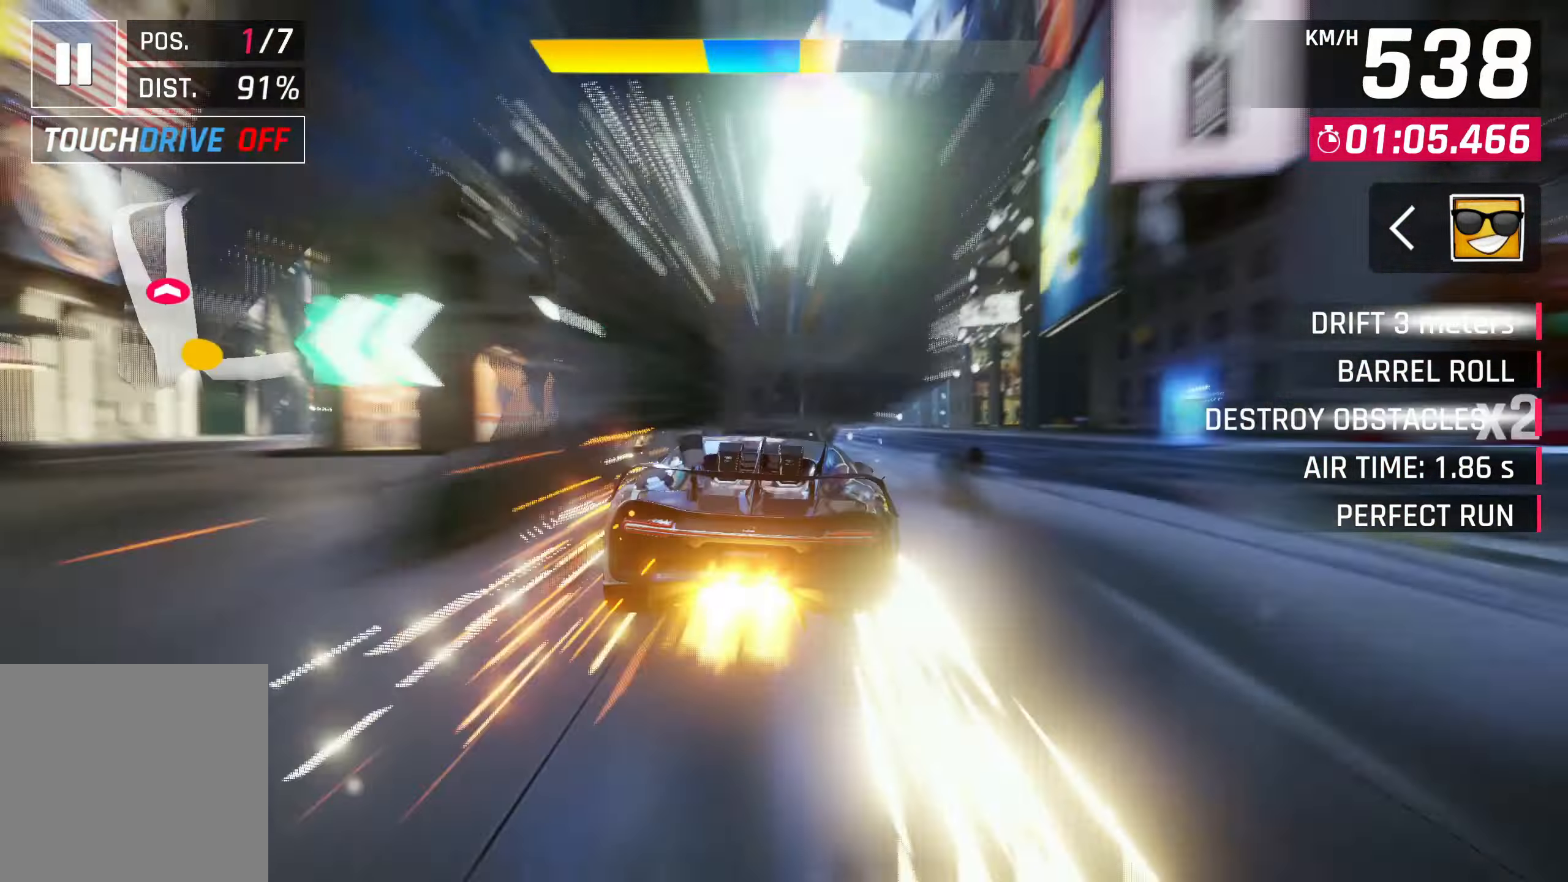
{"buttons": ["CROSS"], "left_stick": "center", "events": [[50, "SQUARE", "down"], [83, "CROSS", "down"], [83, "SQUARE", "up"], [217, "CROSS", "up"], [283, "CROSS", "down"], [417, "CROSS", "up"], [483, "CROSS", "down"]]}